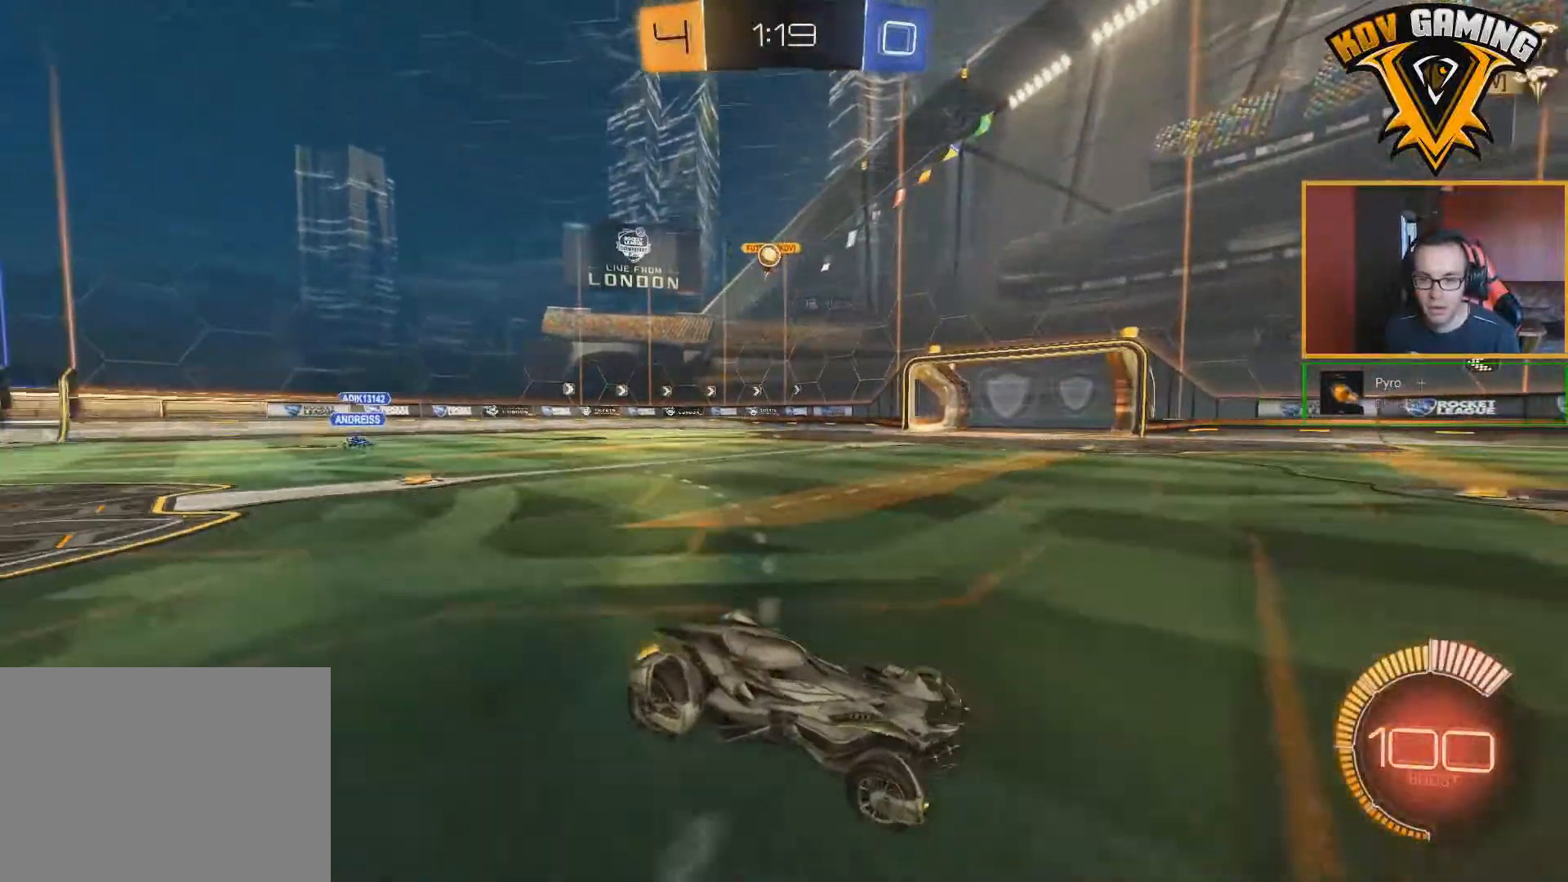
Gameplay with a controller (Xbox layout); each line is a JSON object with the inputs held at the frame after it. "events" lists button and stick changes between this image and that frame as [ms after this image, input, new state], when the widget could be followed in between.
{"buttons": ["B", "R2"], "left_stick": "center", "right_stick": "center", "events": [[83, "L1", "up"], [367, "B", "down"], [433, "left_stick", "center"]]}
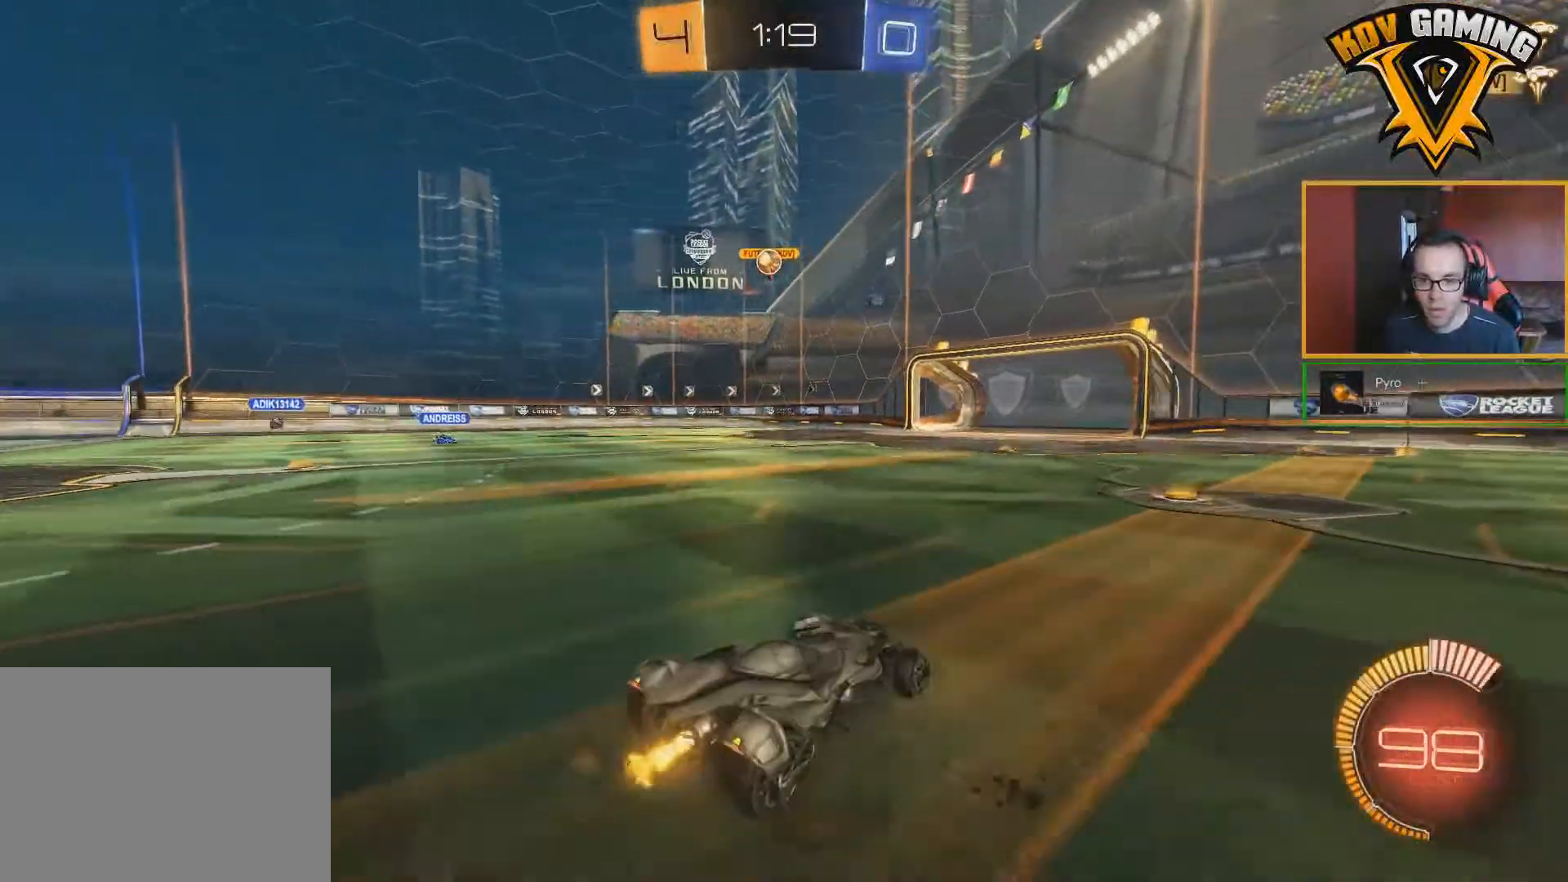
{"buttons": ["B", "R2"], "left_stick": "left", "right_stick": "center", "events": [[100, "left_stick", "down-left"], [267, "left_stick", "center"], [433, "left_stick", "left"]]}
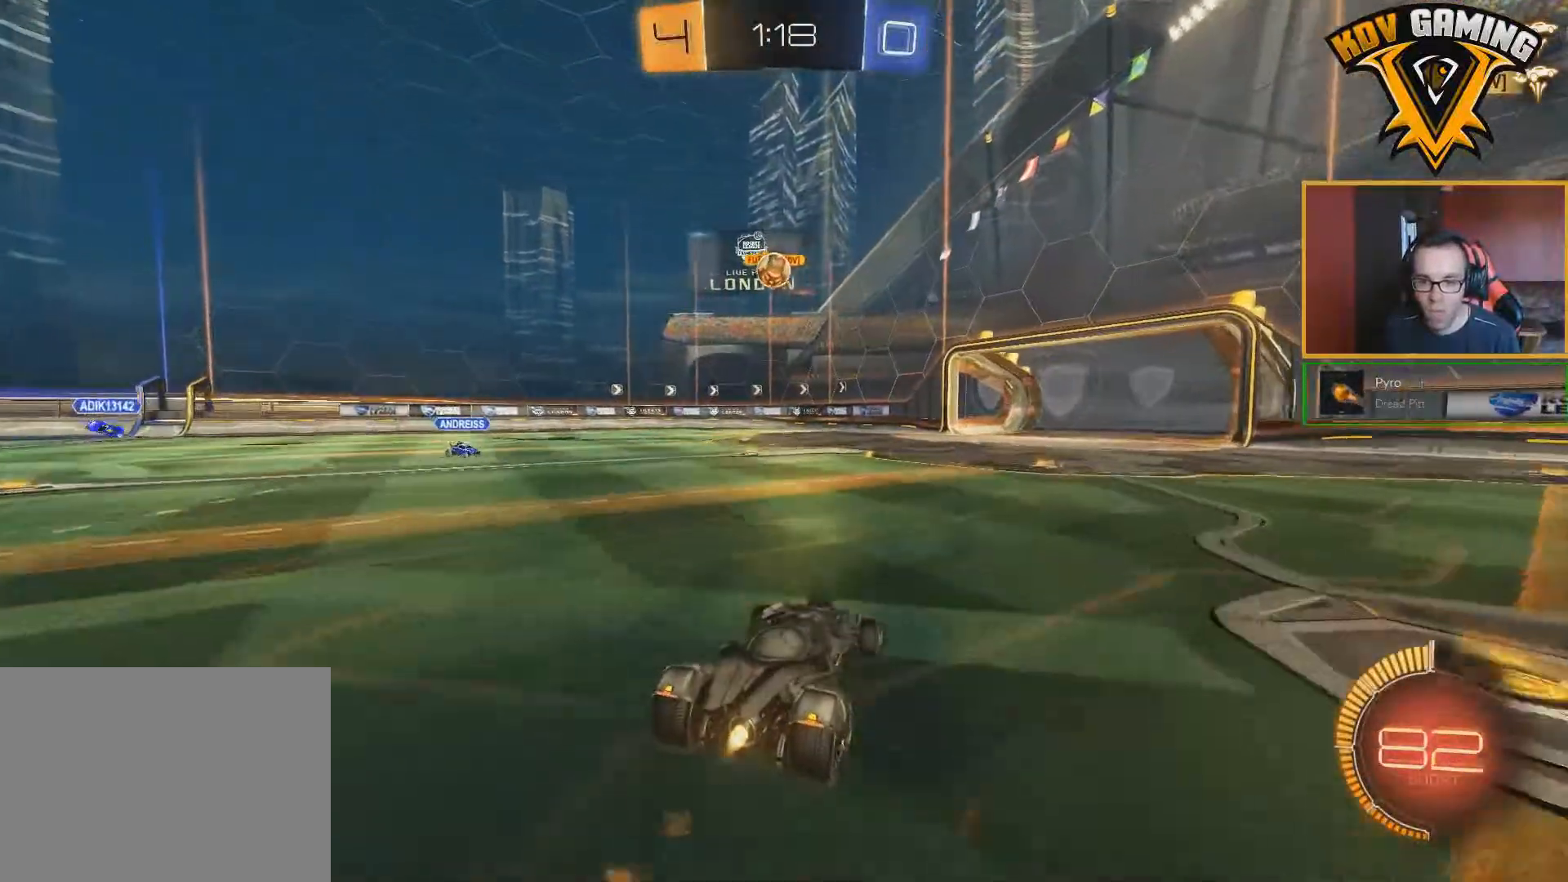
{"buttons": ["A", "B", "R2"], "left_stick": "center", "right_stick": "center", "events": [[133, "left_stick", "center"], [217, "left_stick", "down-left"], [400, "A", "down"], [467, "left_stick", "center"]]}
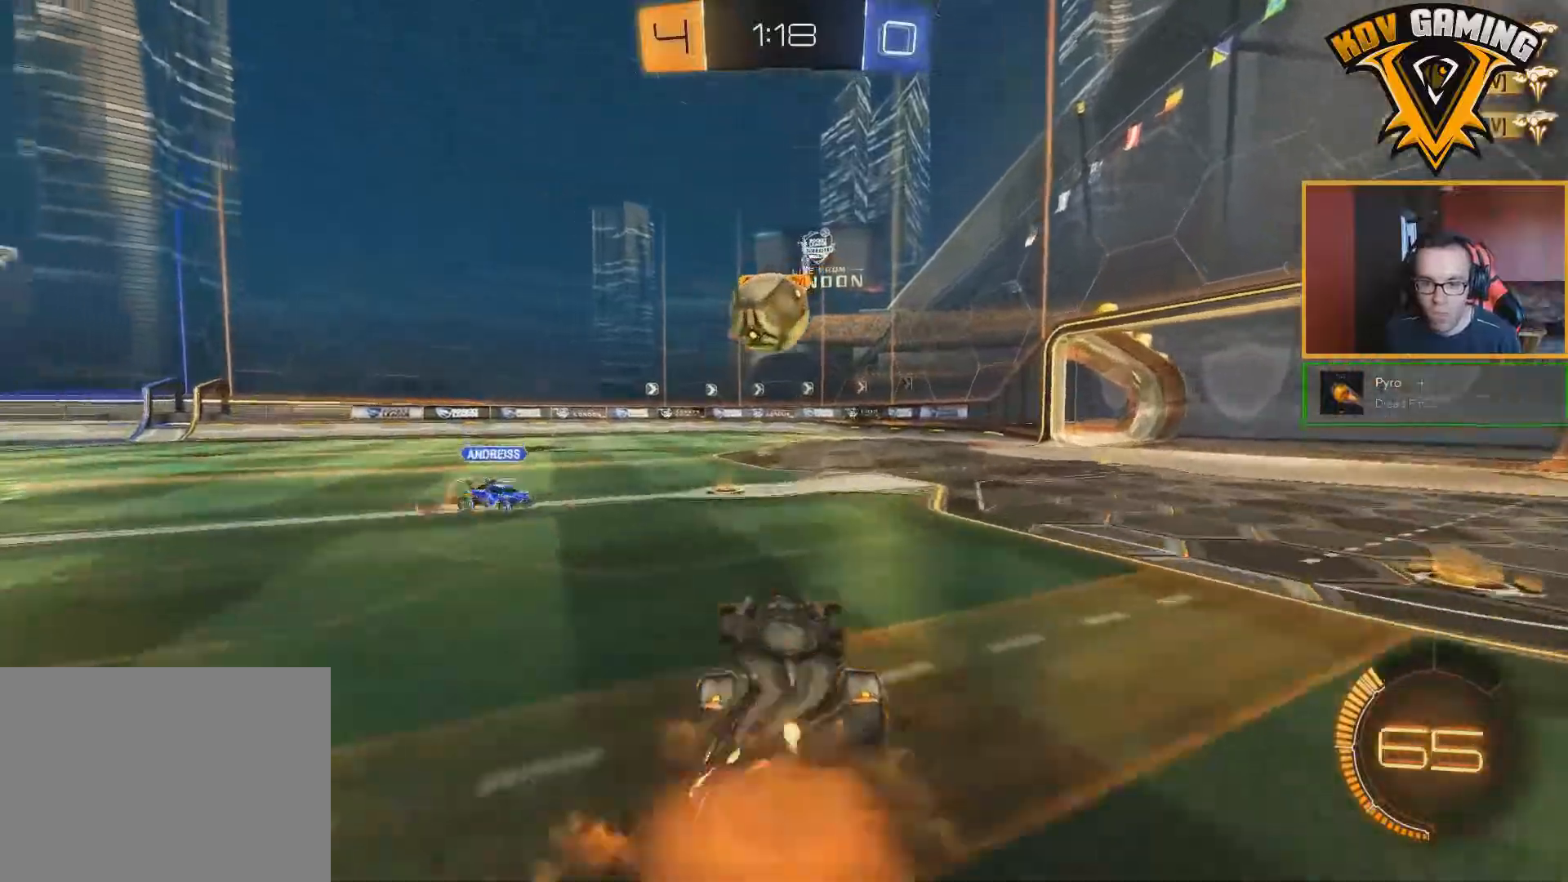
{"buttons": ["R2"], "left_stick": "center", "right_stick": "center", "events": [[17, "A", "up"], [100, "left_stick", "left"], [150, "left_stick", "up-left"], [183, "A", "down"], [400, "A", "up"], [483, "B", "up"], [500, "left_stick", "center"]]}
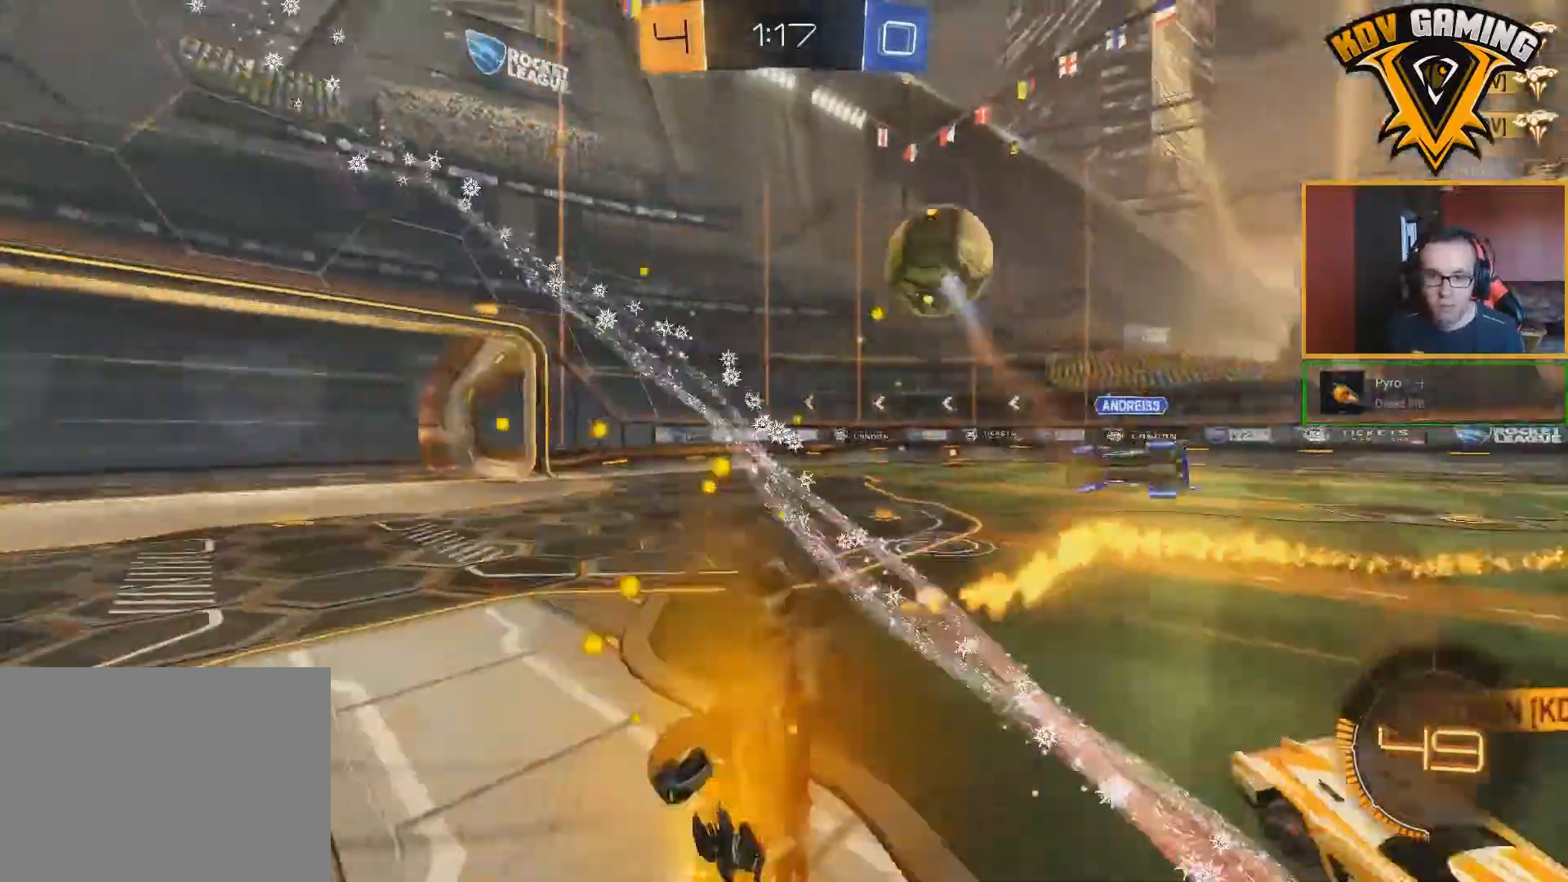
{"buttons": ["R2"], "left_stick": "center", "right_stick": "center", "events": []}
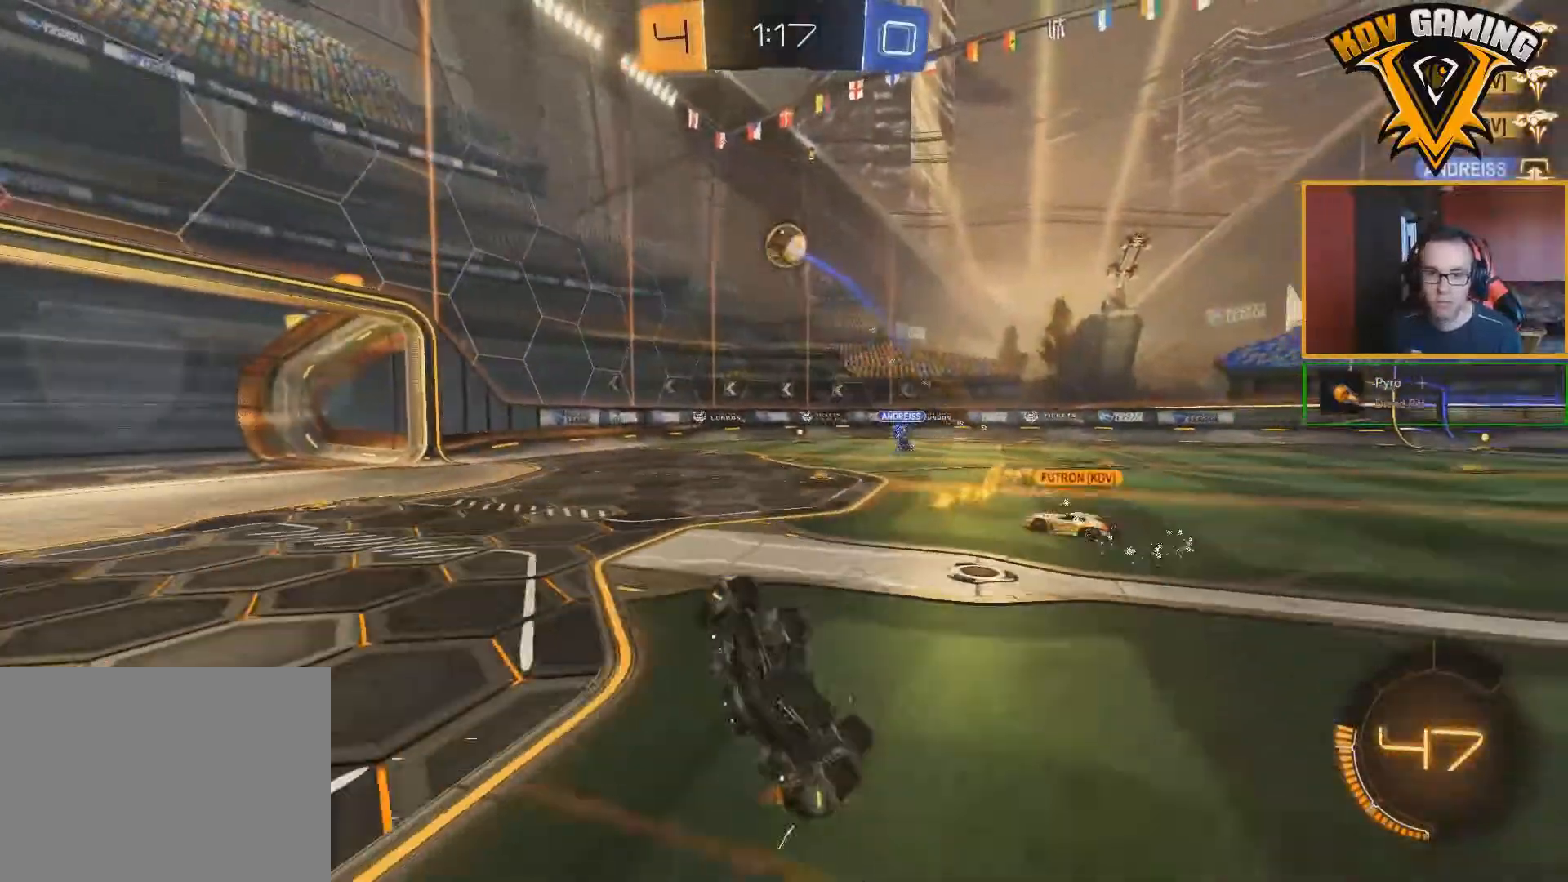
{"buttons": ["R2"], "left_stick": "right", "right_stick": "center", "events": [[50, "left_stick", "right"]]}
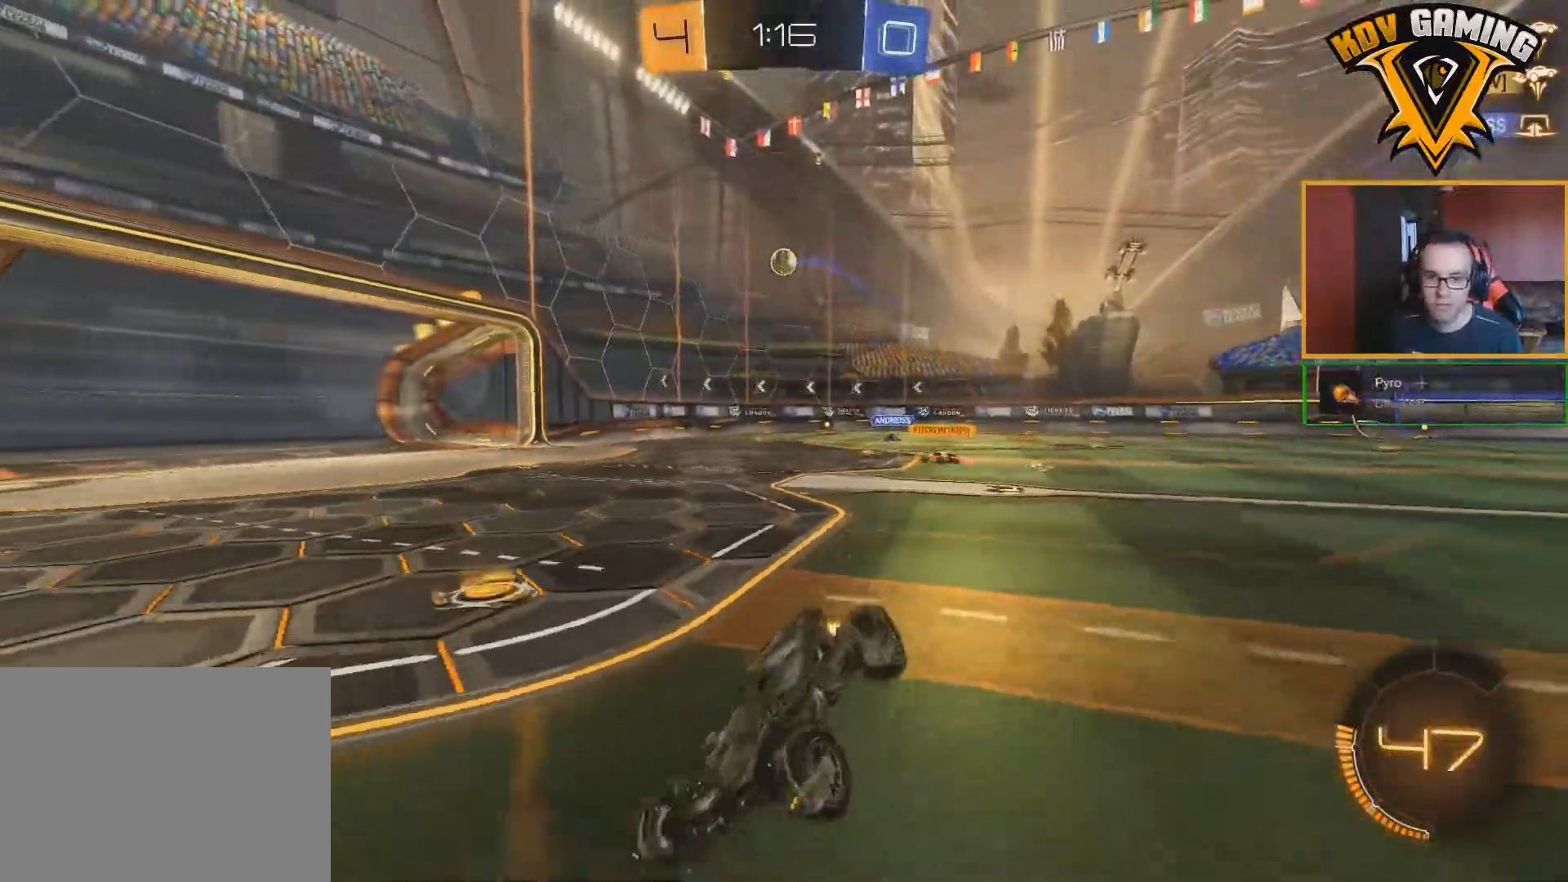
{"buttons": ["R2"], "left_stick": "right", "right_stick": "center", "events": []}
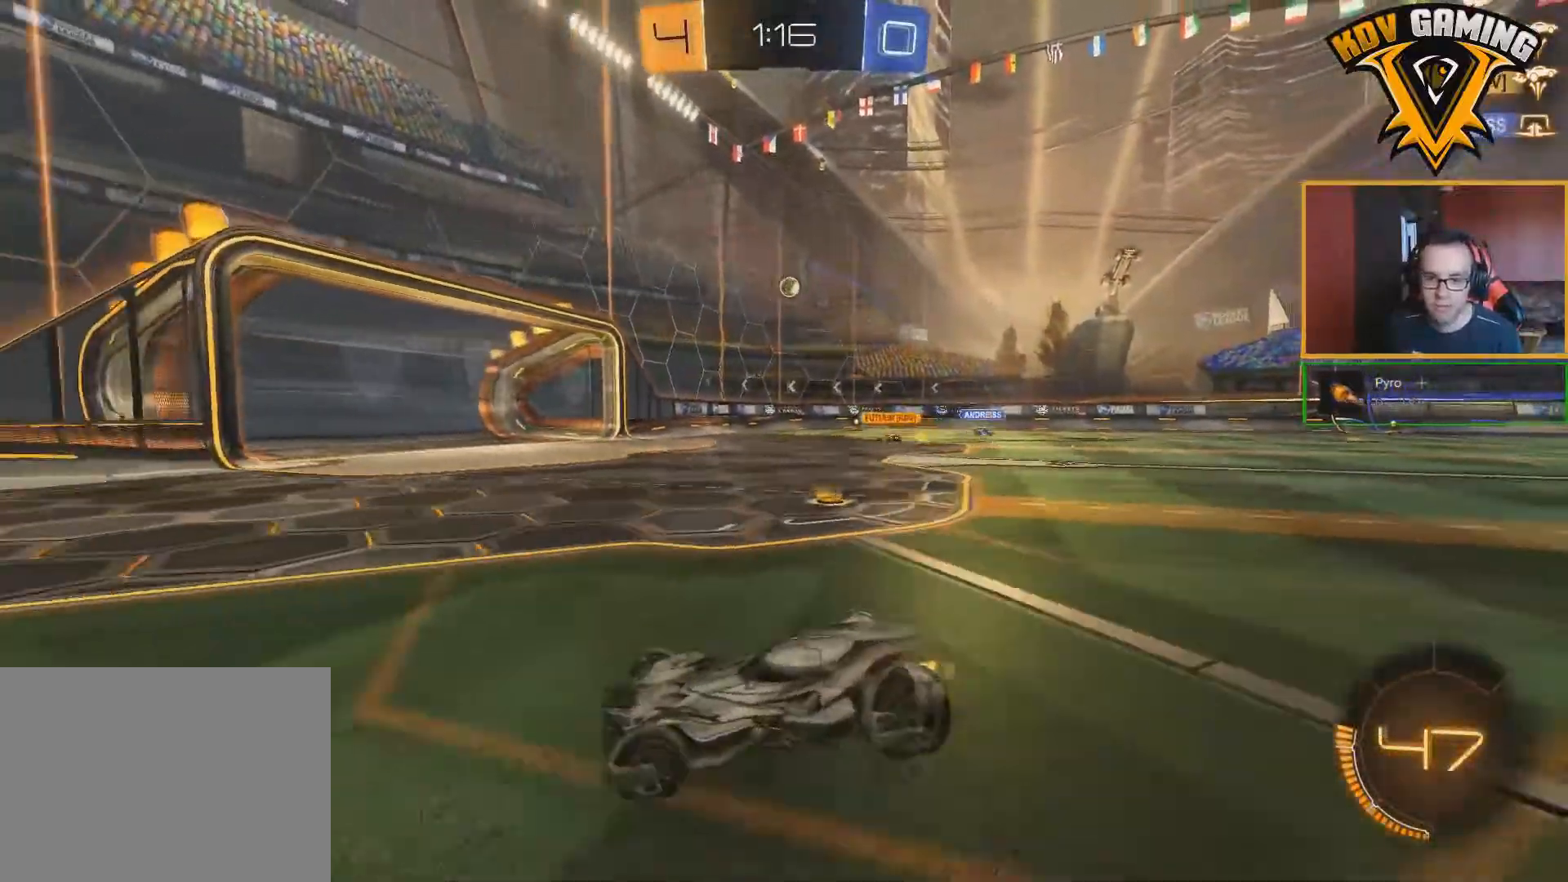
{"buttons": ["R2"], "left_stick": "right", "right_stick": "center", "events": []}
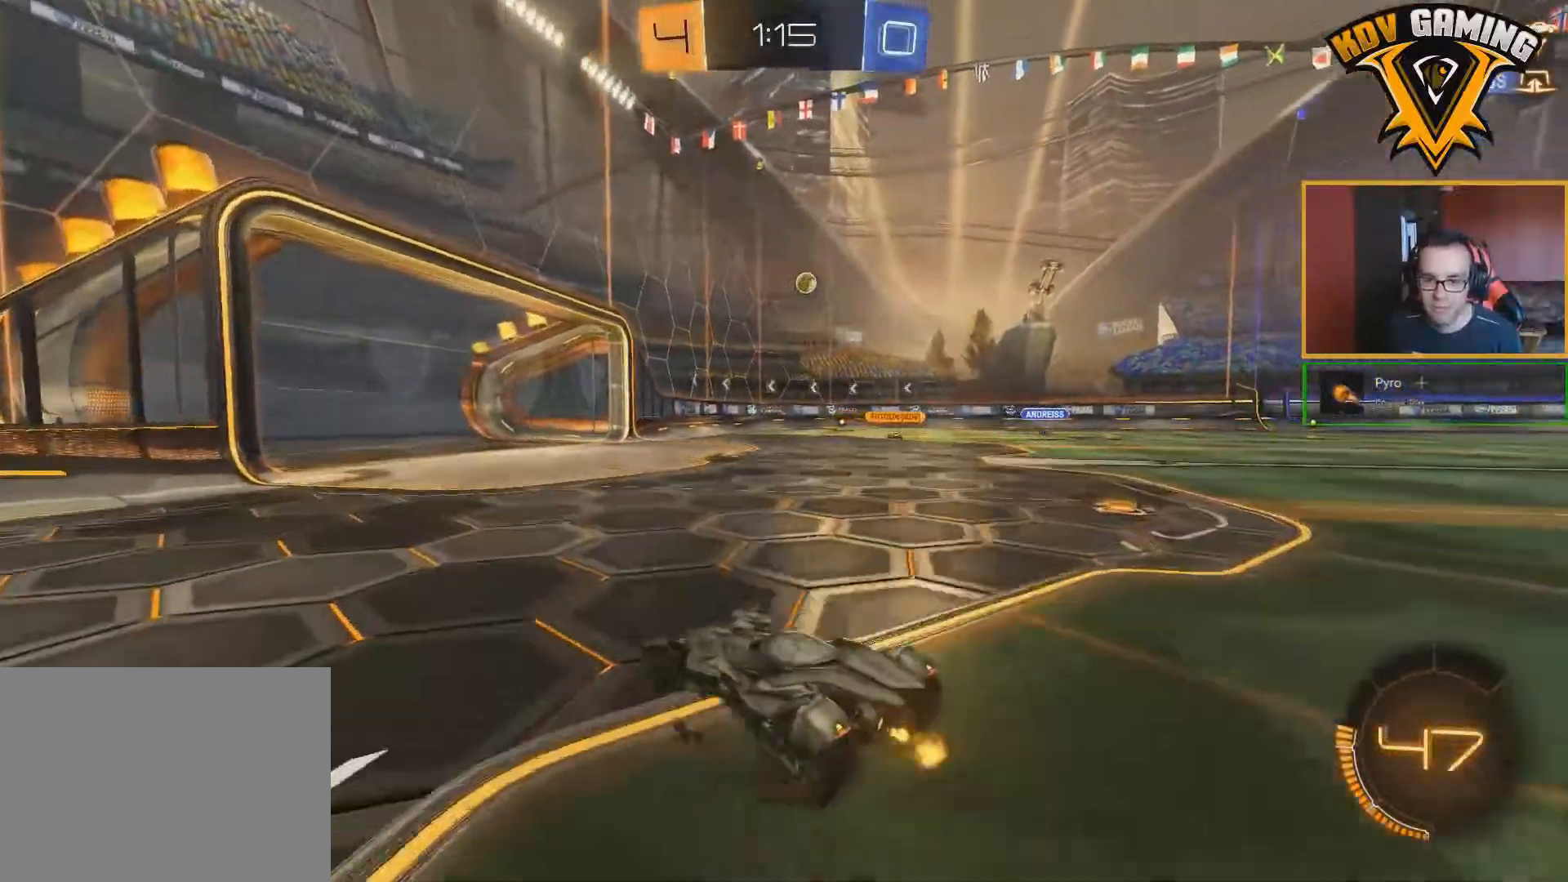
{"buttons": ["R2"], "left_stick": "center", "right_stick": "center", "events": [[283, "left_stick", "center"]]}
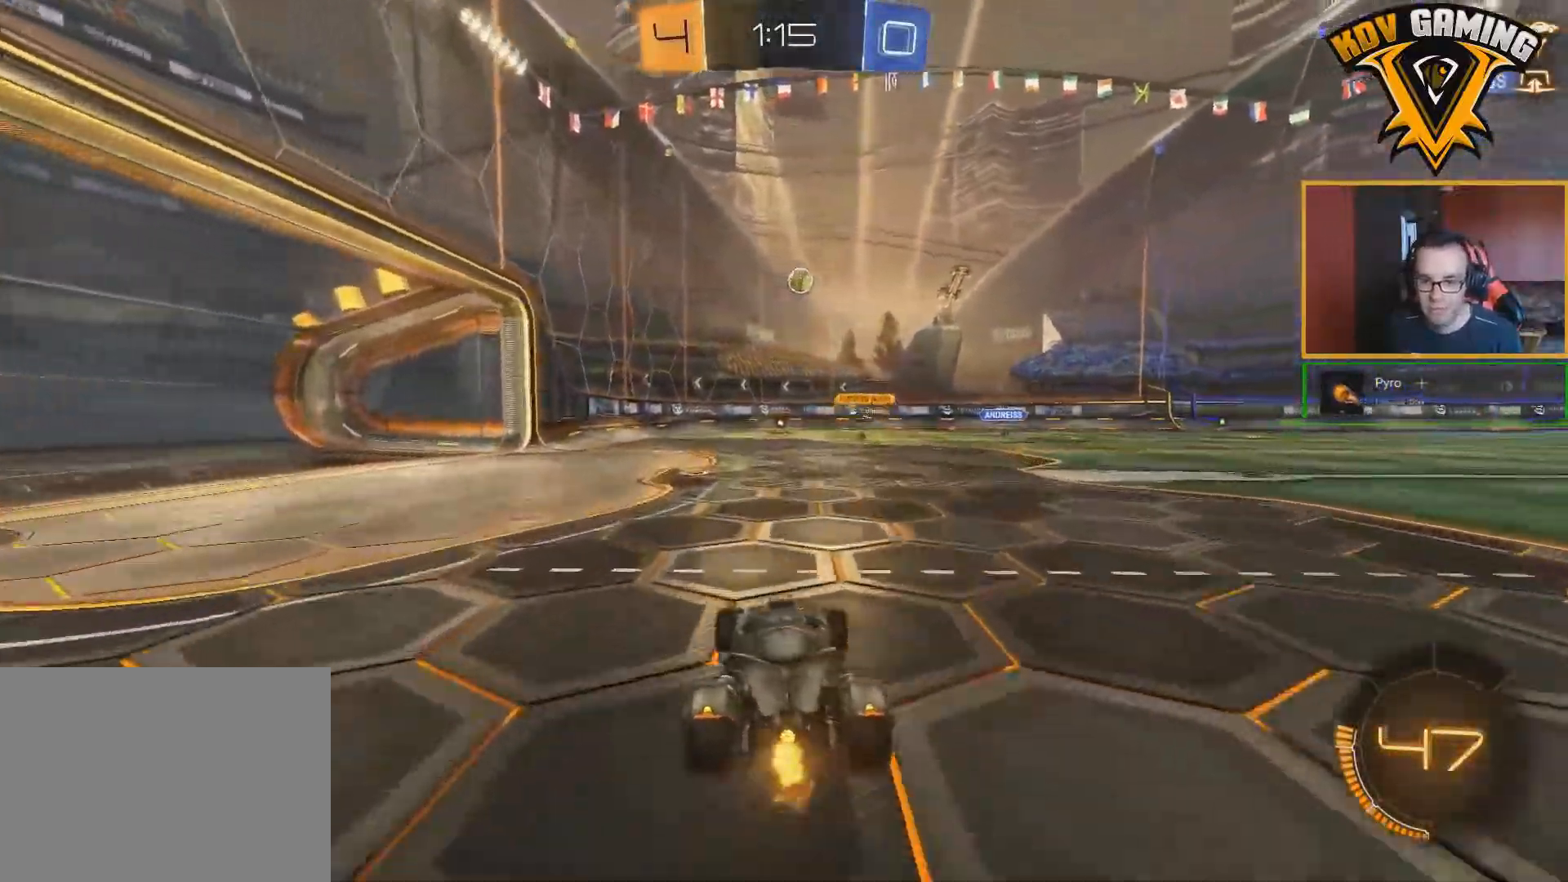
{"buttons": ["B", "R2"], "left_stick": "right", "right_stick": "center", "events": [[33, "left_stick", "left"], [150, "left_stick", "center"], [217, "left_stick", "right"], [250, "B", "down"]]}
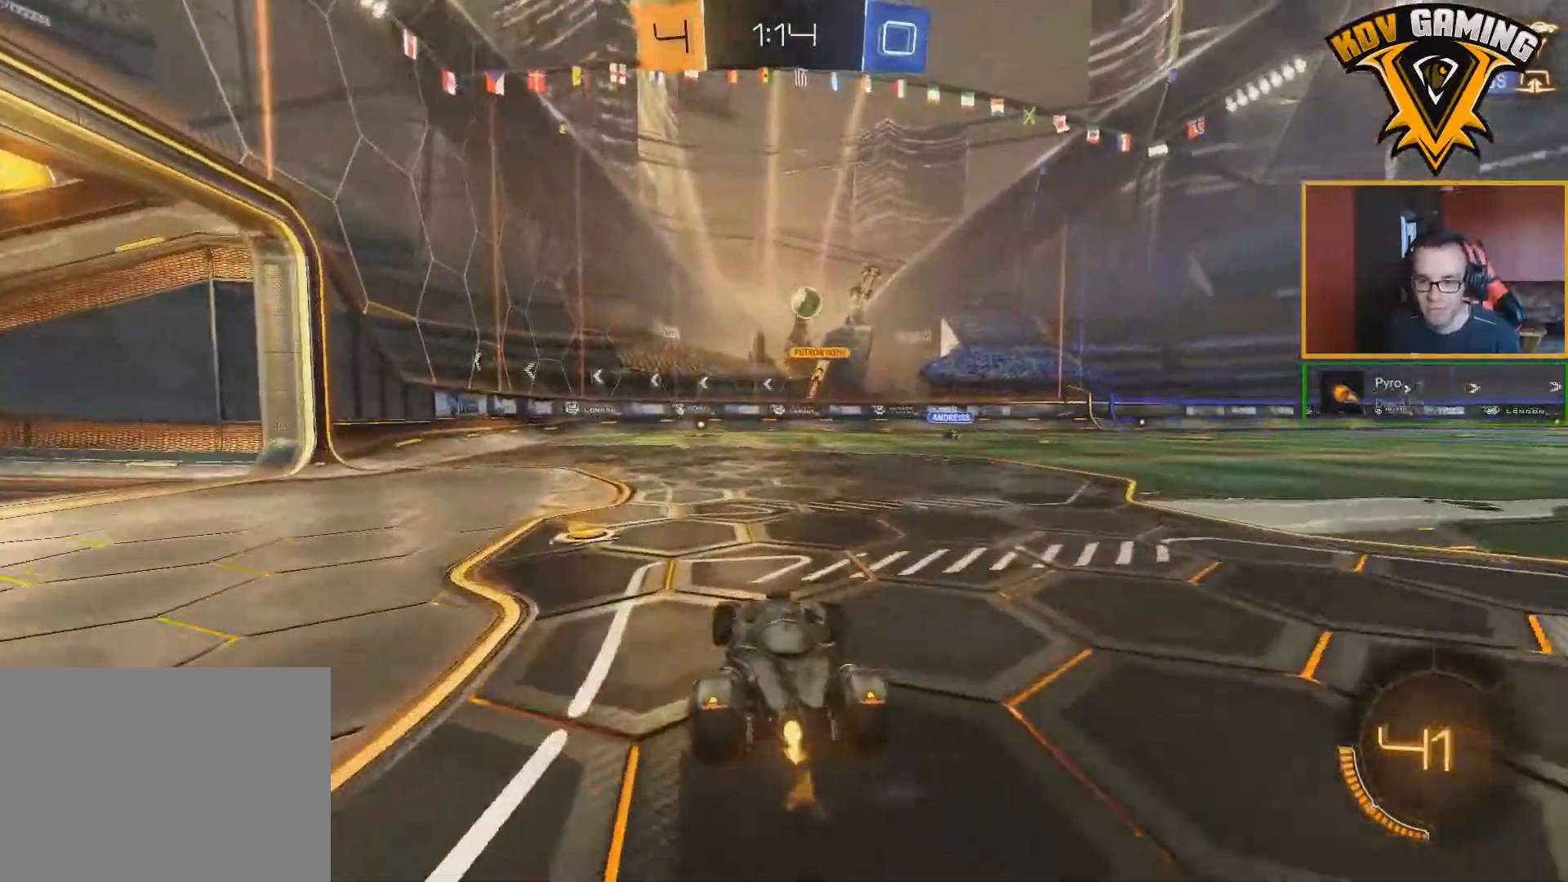
{"buttons": ["B", "R2"], "left_stick": "down-right", "right_stick": "center", "events": [[83, "left_stick", "center"], [133, "B", "up"], [250, "left_stick", "down-right"], [467, "B", "down"]]}
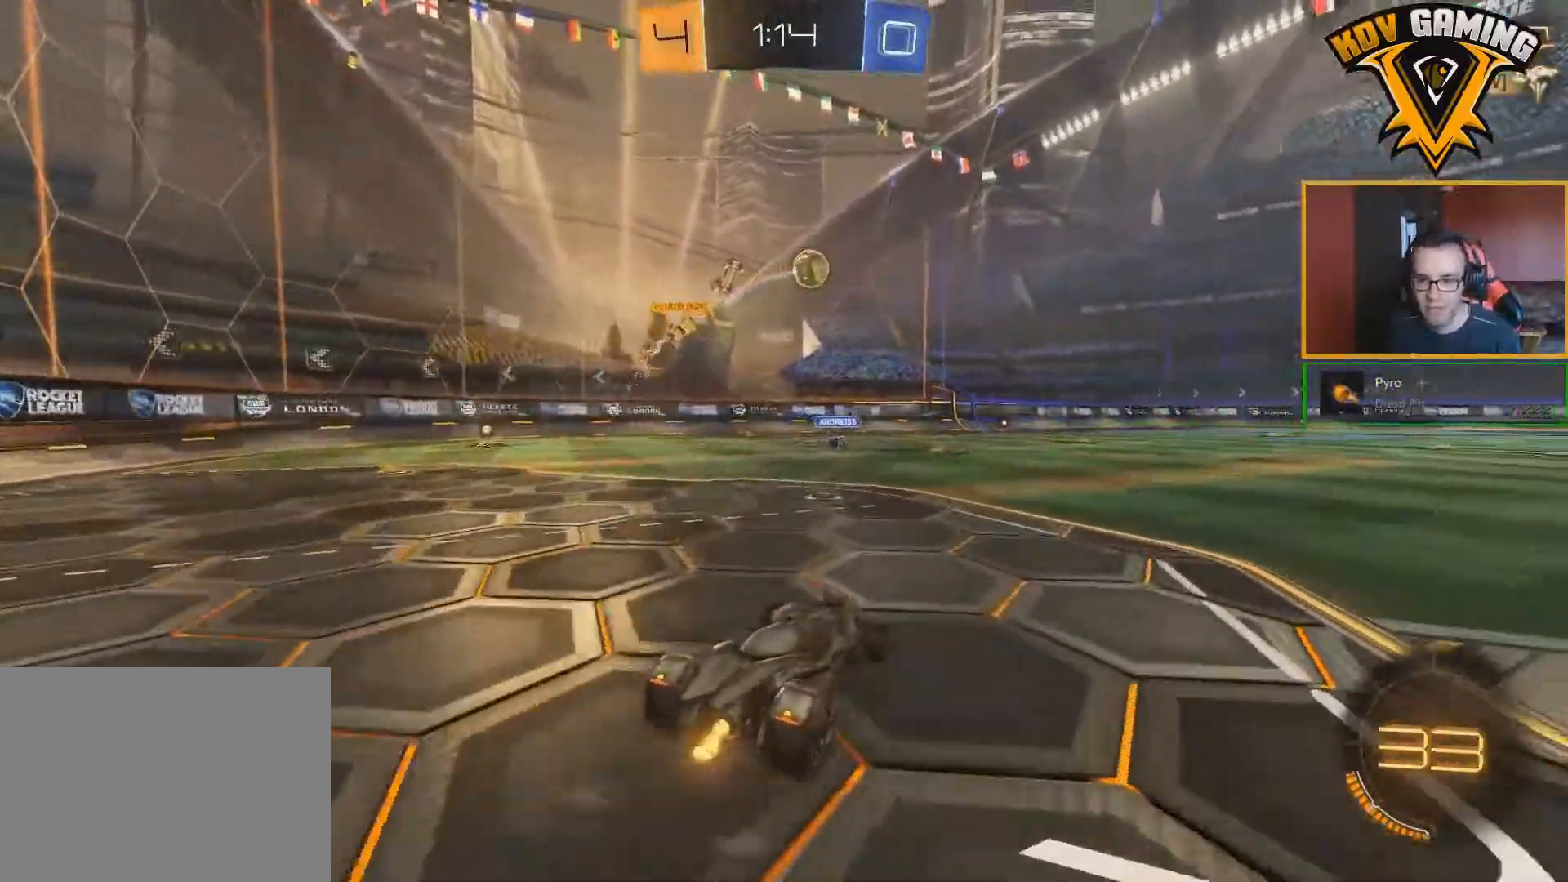
{"buttons": ["A", "R2"], "left_stick": "up", "right_stick": "center", "events": [[17, "left_stick", "center"], [217, "B", "up"], [300, "left_stick", "up"], [317, "A", "down"], [383, "A", "up"], [433, "A", "down"]]}
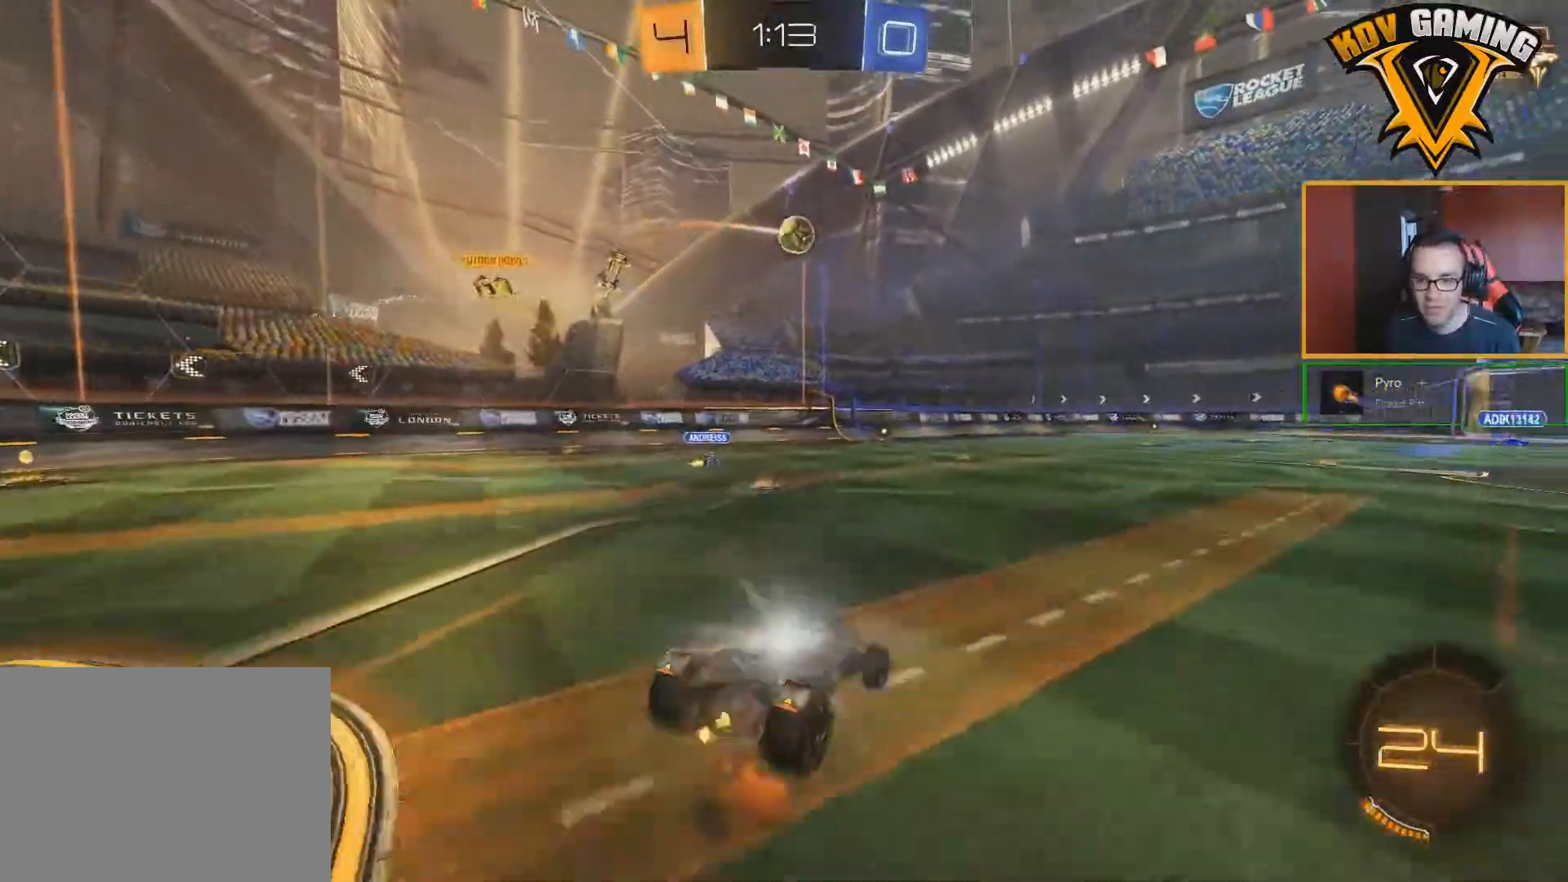
{"buttons": ["R2"], "left_stick": "center", "right_stick": "center", "events": [[33, "A", "up"], [67, "left_stick", "center"]]}
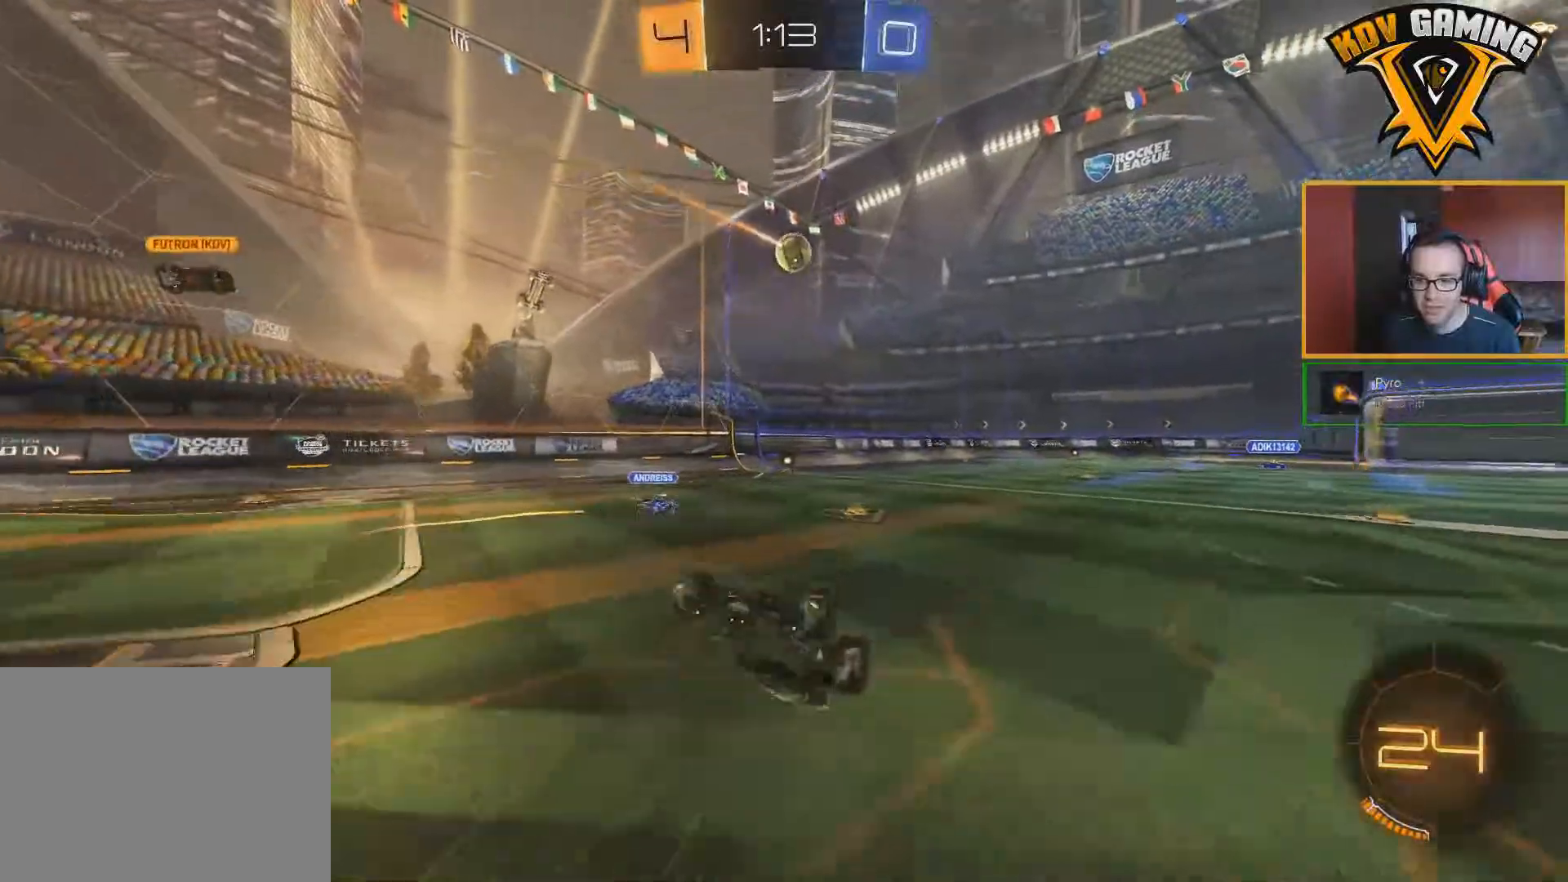
{"buttons": ["R2"], "left_stick": "left", "right_stick": "center", "events": [[350, "left_stick", "left"]]}
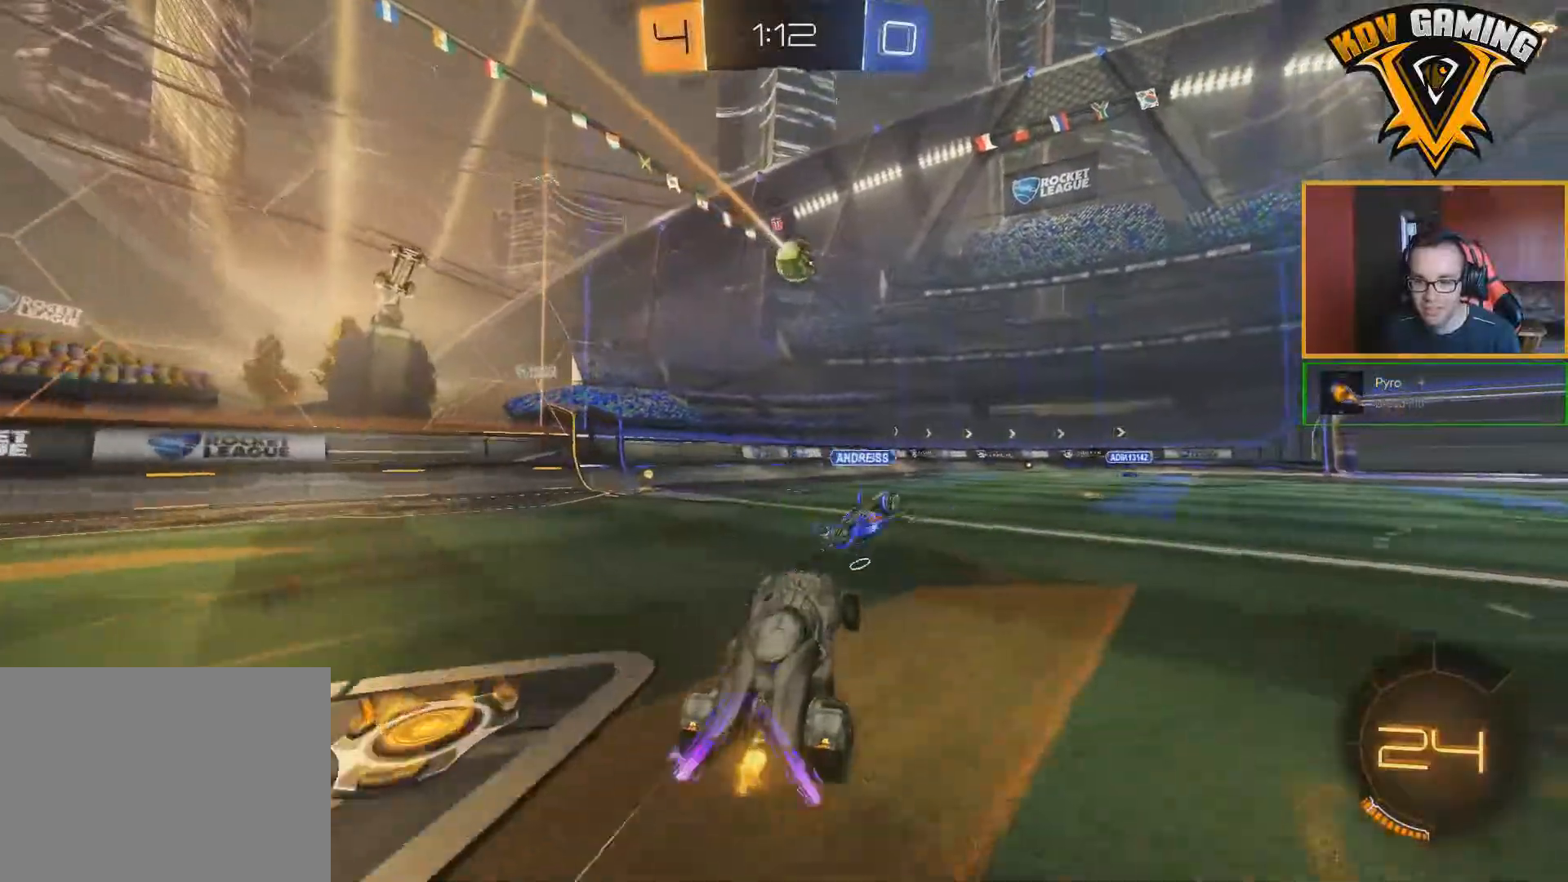
{"buttons": ["R2"], "left_stick": "center", "right_stick": "center", "events": [[100, "B", "down"], [250, "B", "up"], [467, "left_stick", "center"]]}
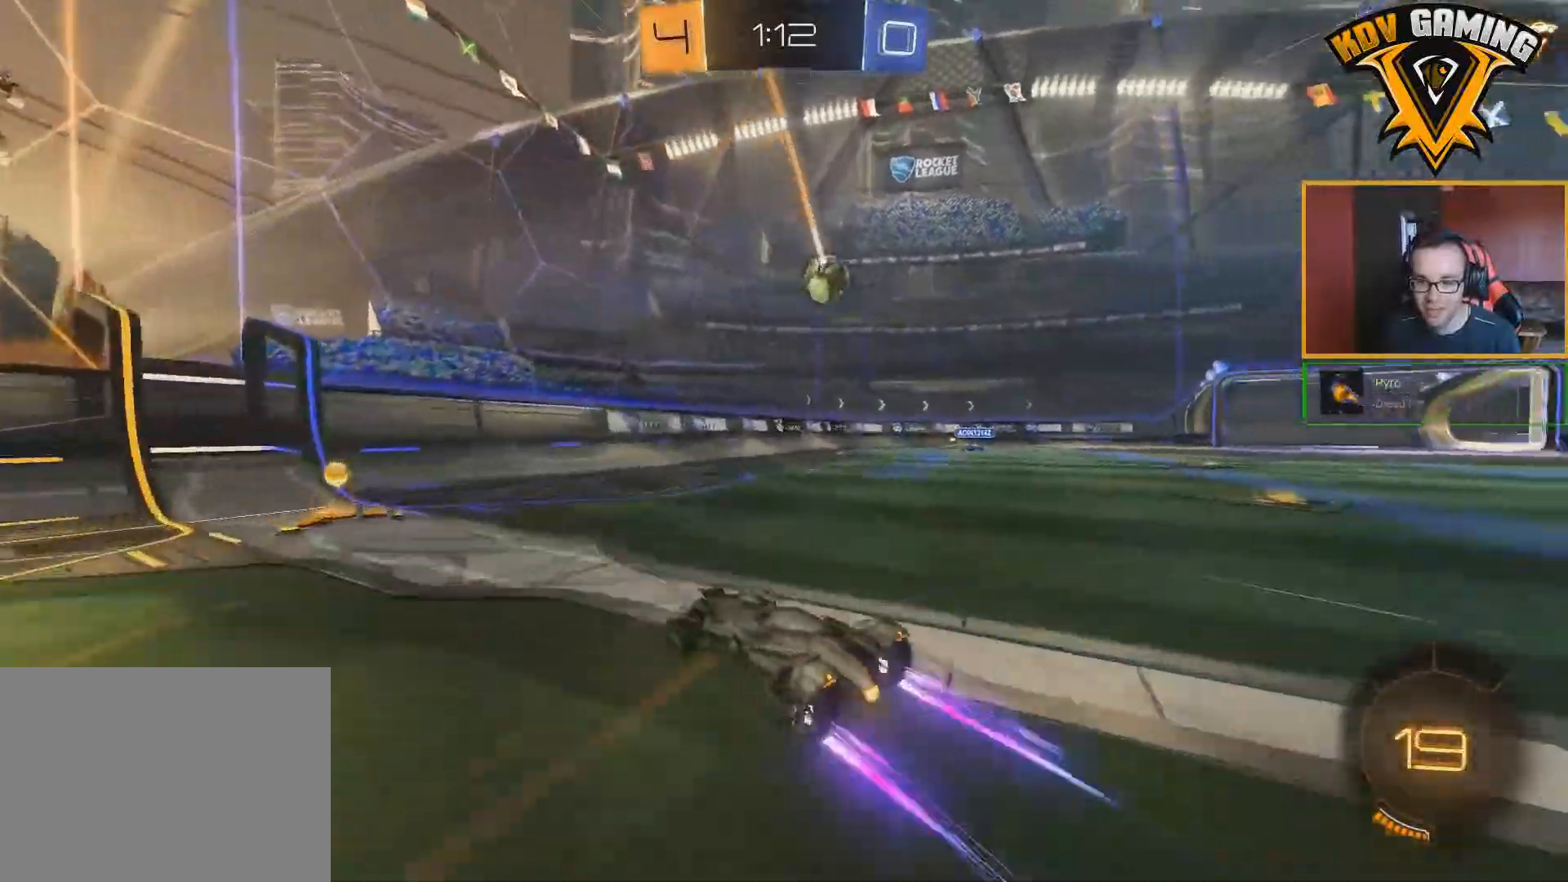
{"buttons": ["L2"], "left_stick": "center", "right_stick": "center", "events": [[233, "left_stick", "right"], [317, "left_stick", "center"], [367, "R2", "up"], [383, "L2", "down"]]}
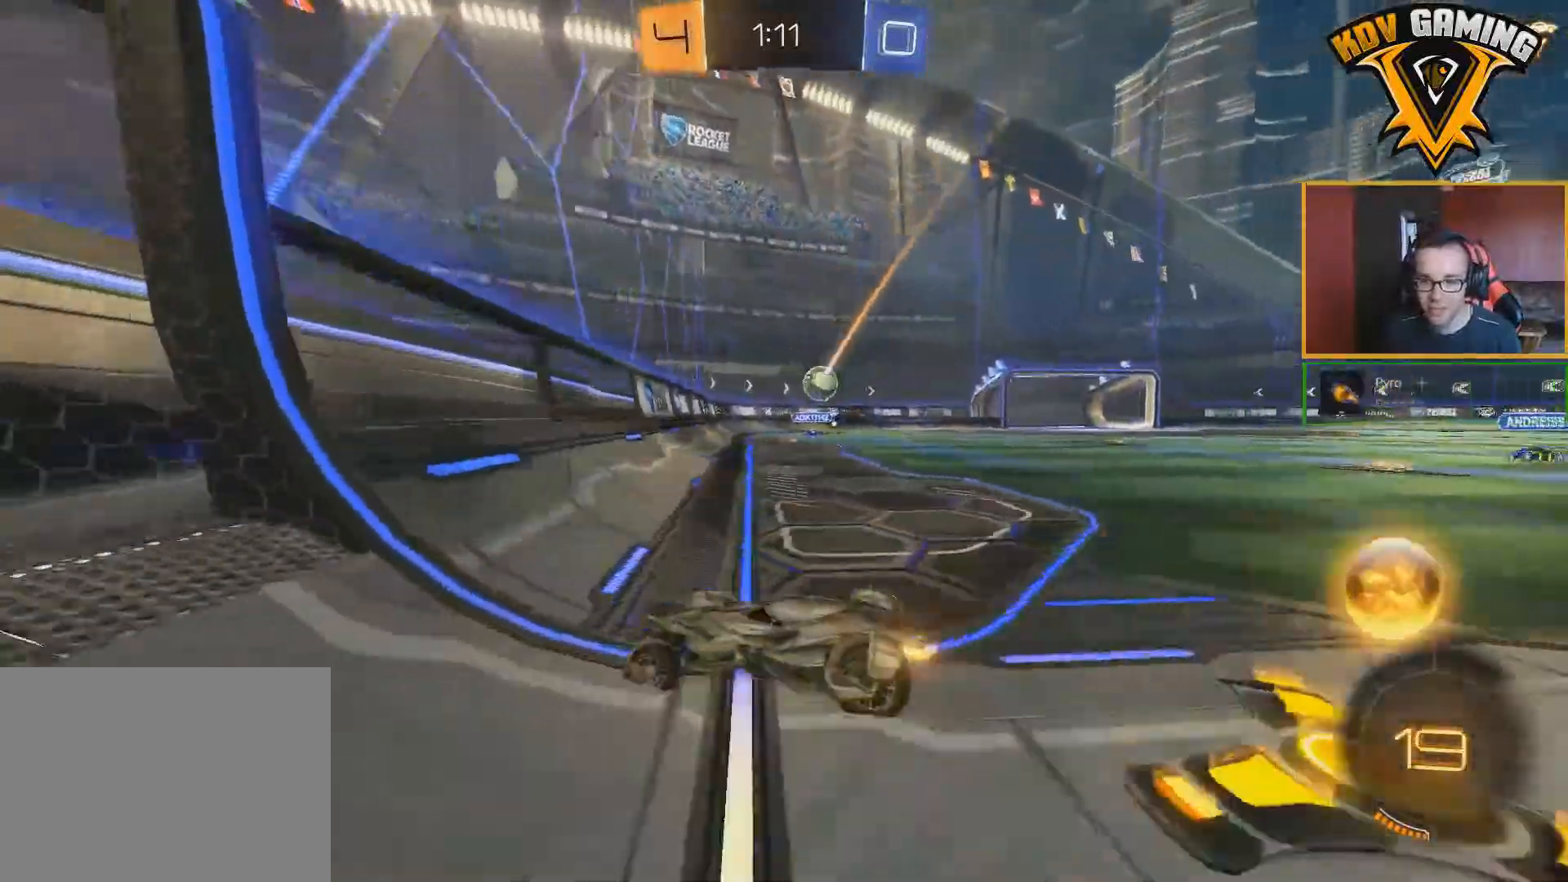
{"buttons": ["R2"], "left_stick": "down-right", "right_stick": "center", "events": [[83, "L2", "up"], [83, "R2", "down"], [117, "left_stick", "down-right"]]}
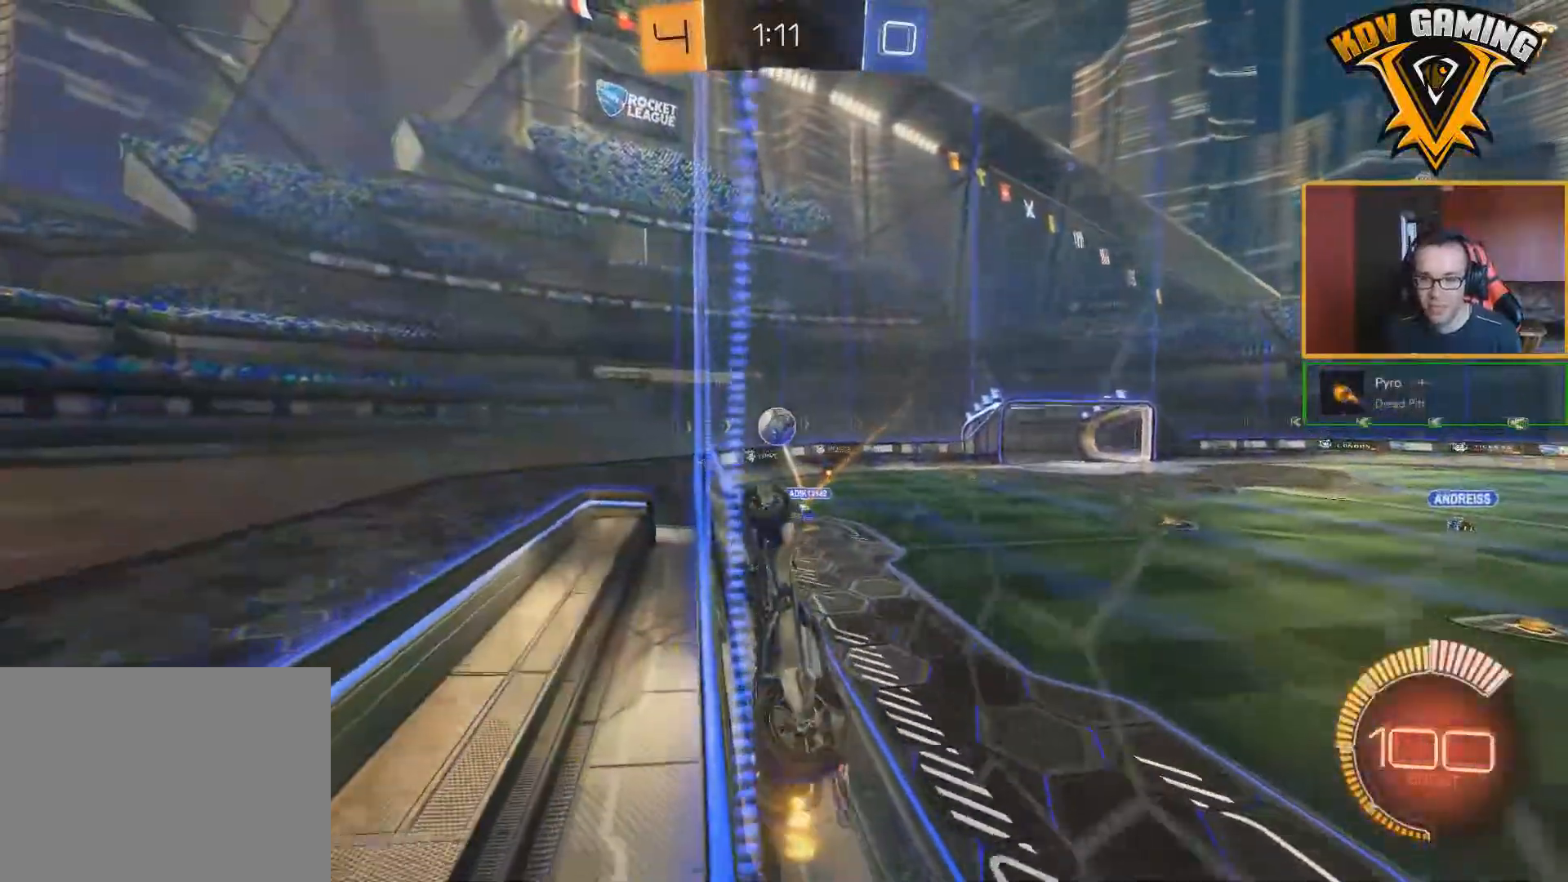
{"buttons": ["A", "B", "R2"], "left_stick": "center", "right_stick": "center", "events": [[33, "left_stick", "center"], [117, "B", "down"], [150, "left_stick", "left"], [300, "left_stick", "center"], [467, "A", "down"]]}
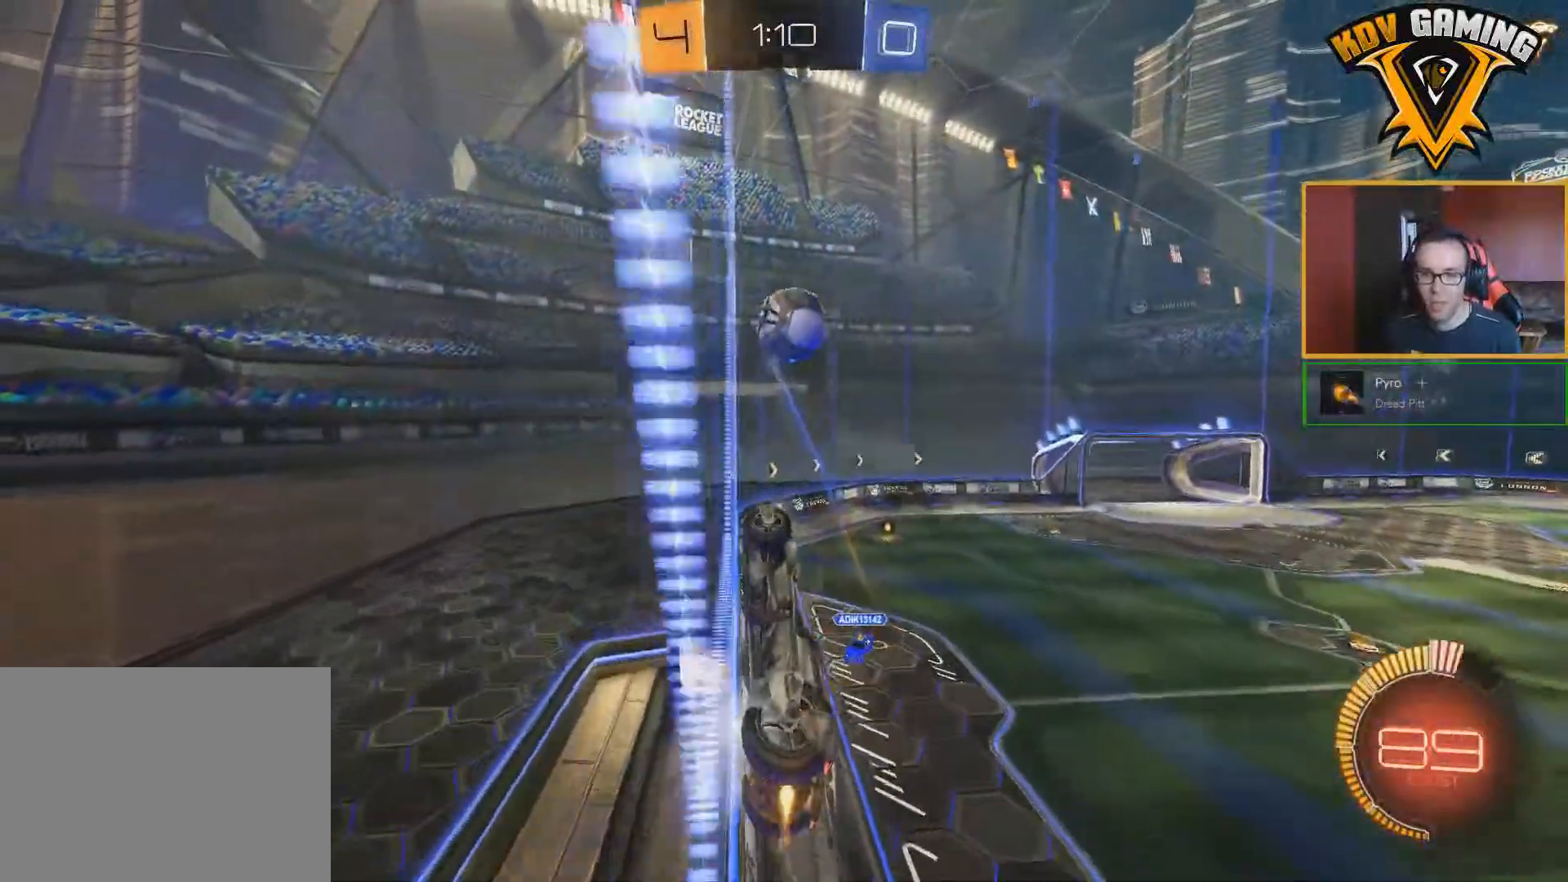
{"buttons": ["R2"], "left_stick": "down", "right_stick": "center", "events": [[83, "A", "up"], [200, "left_stick", "down"], [283, "left_stick", "center"], [433, "B", "up"], [500, "left_stick", "down"]]}
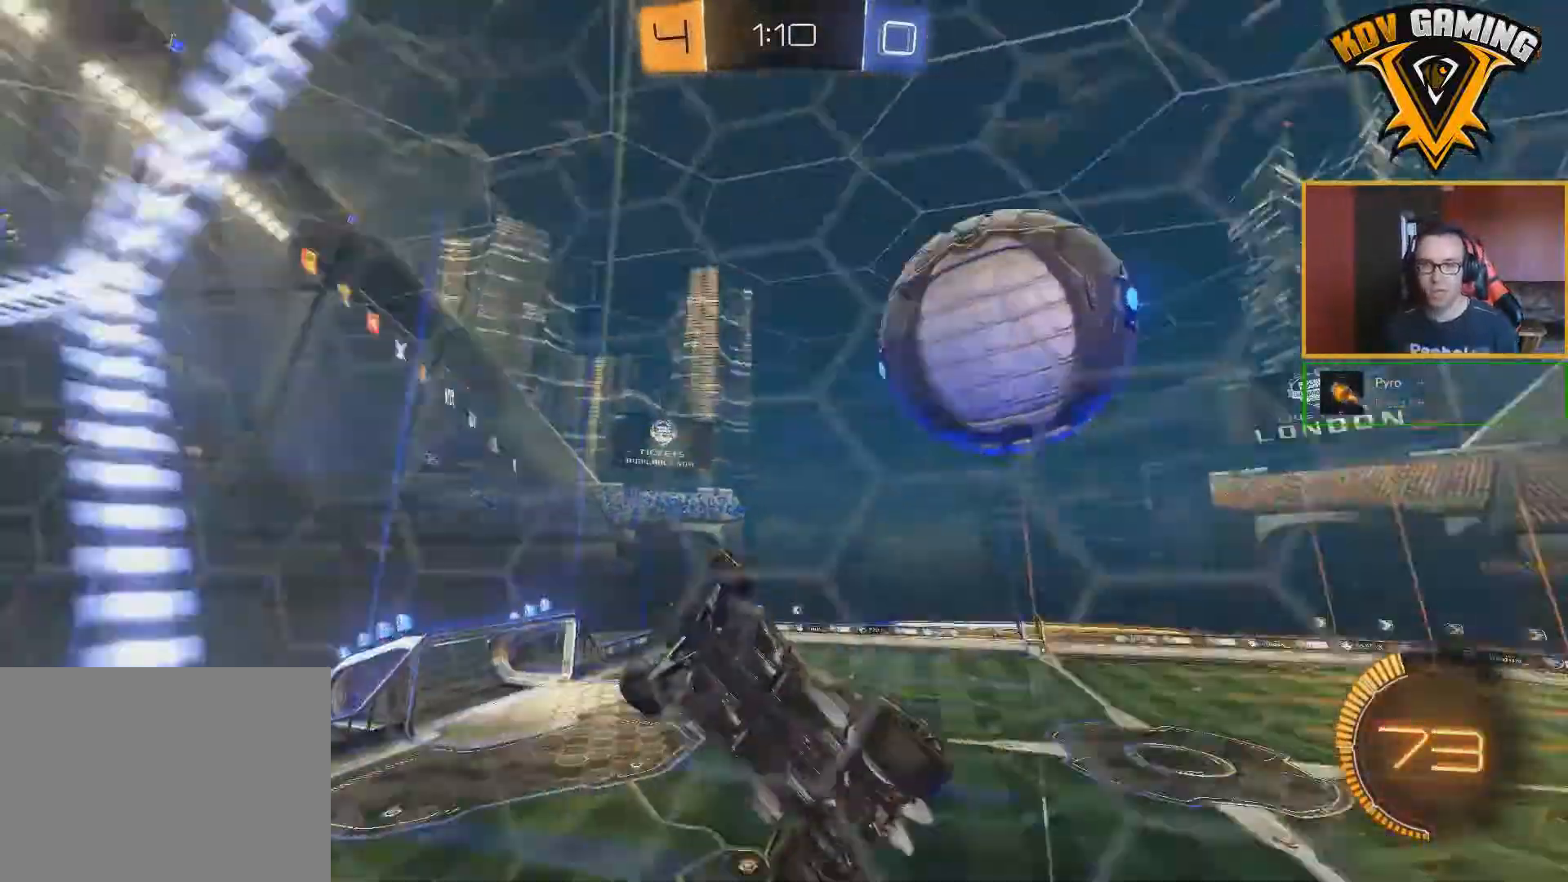
{"buttons": ["L1", "R2"], "left_stick": "left", "right_stick": "center", "events": [[450, "L1", "down"], [450, "left_stick", "left"]]}
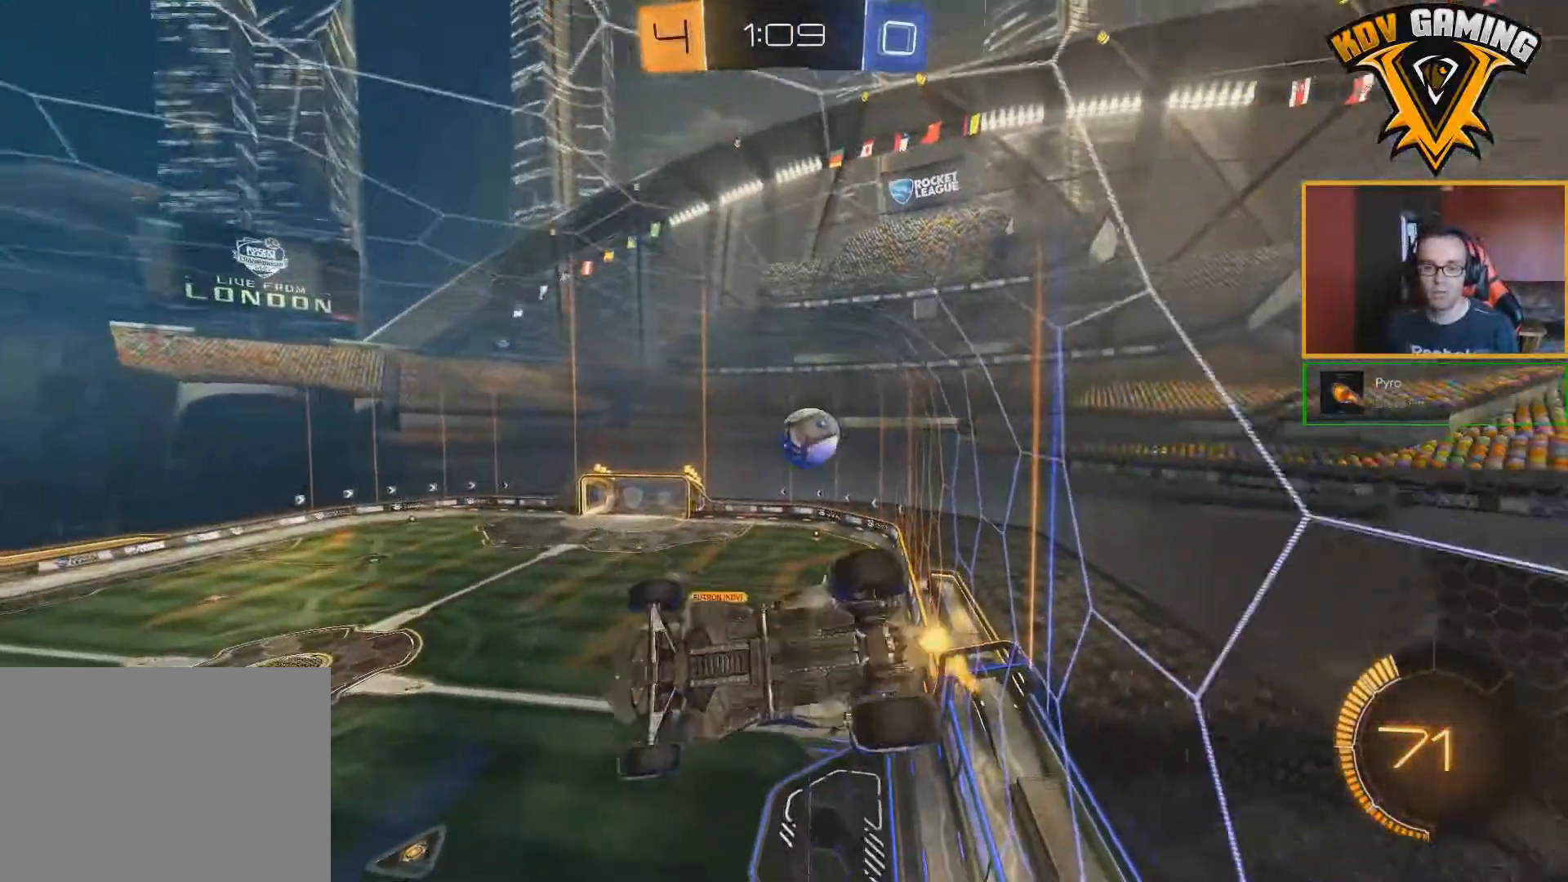
{"buttons": ["R2"], "left_stick": "center", "right_stick": "center", "events": [[150, "left_stick", "up"], [183, "L1", "up"], [300, "left_stick", "up-right"], [400, "left_stick", "center"]]}
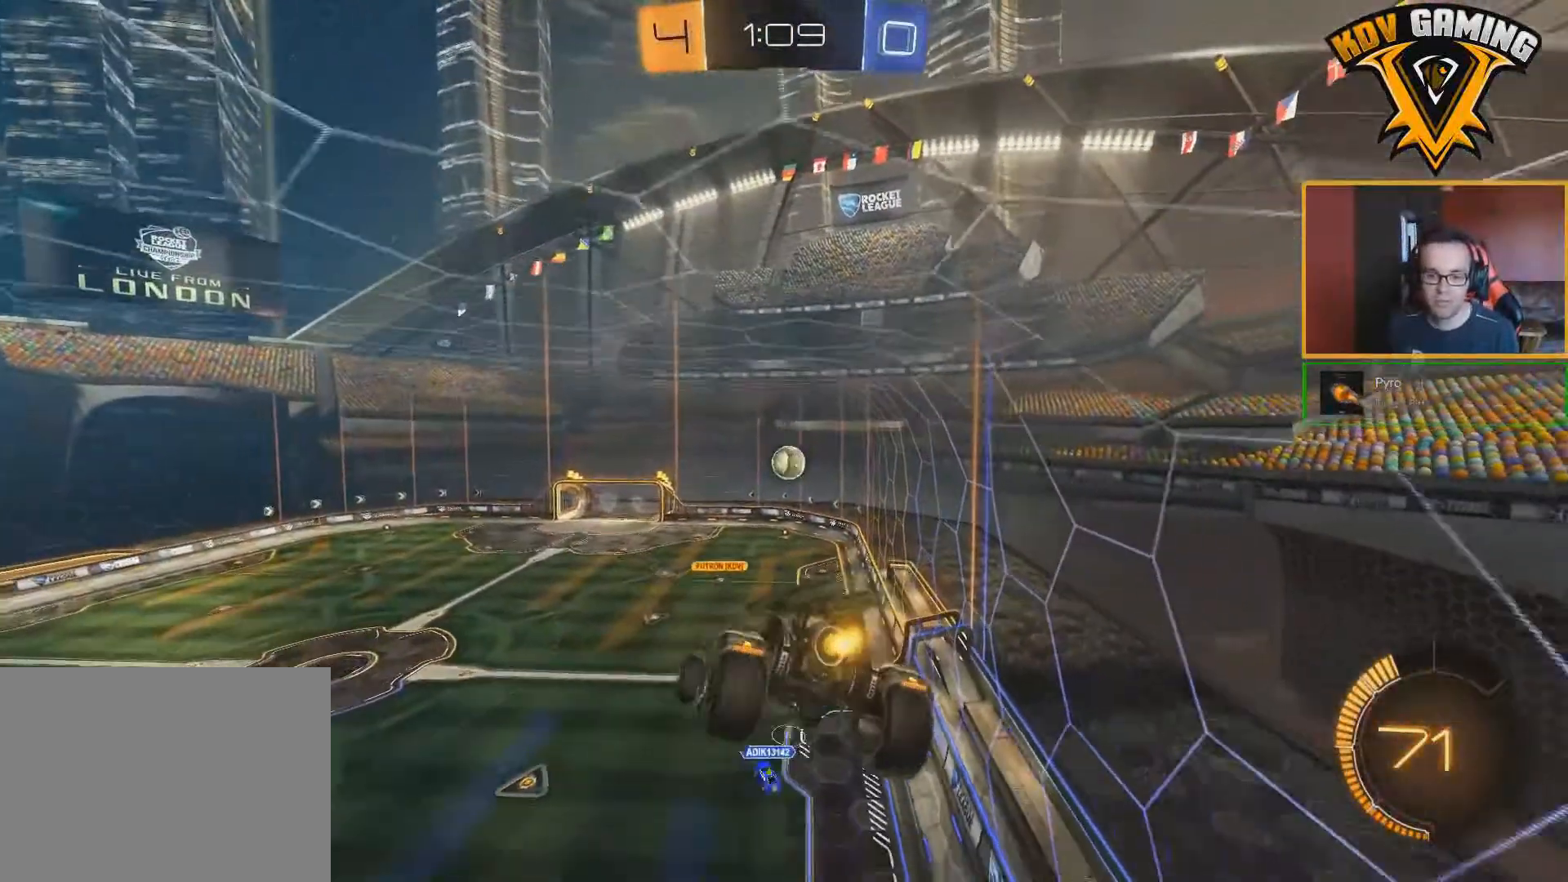
{"buttons": ["R2"], "left_stick": "center", "right_stick": "center", "events": [[150, "left_stick", "up"], [283, "left_stick", "center"]]}
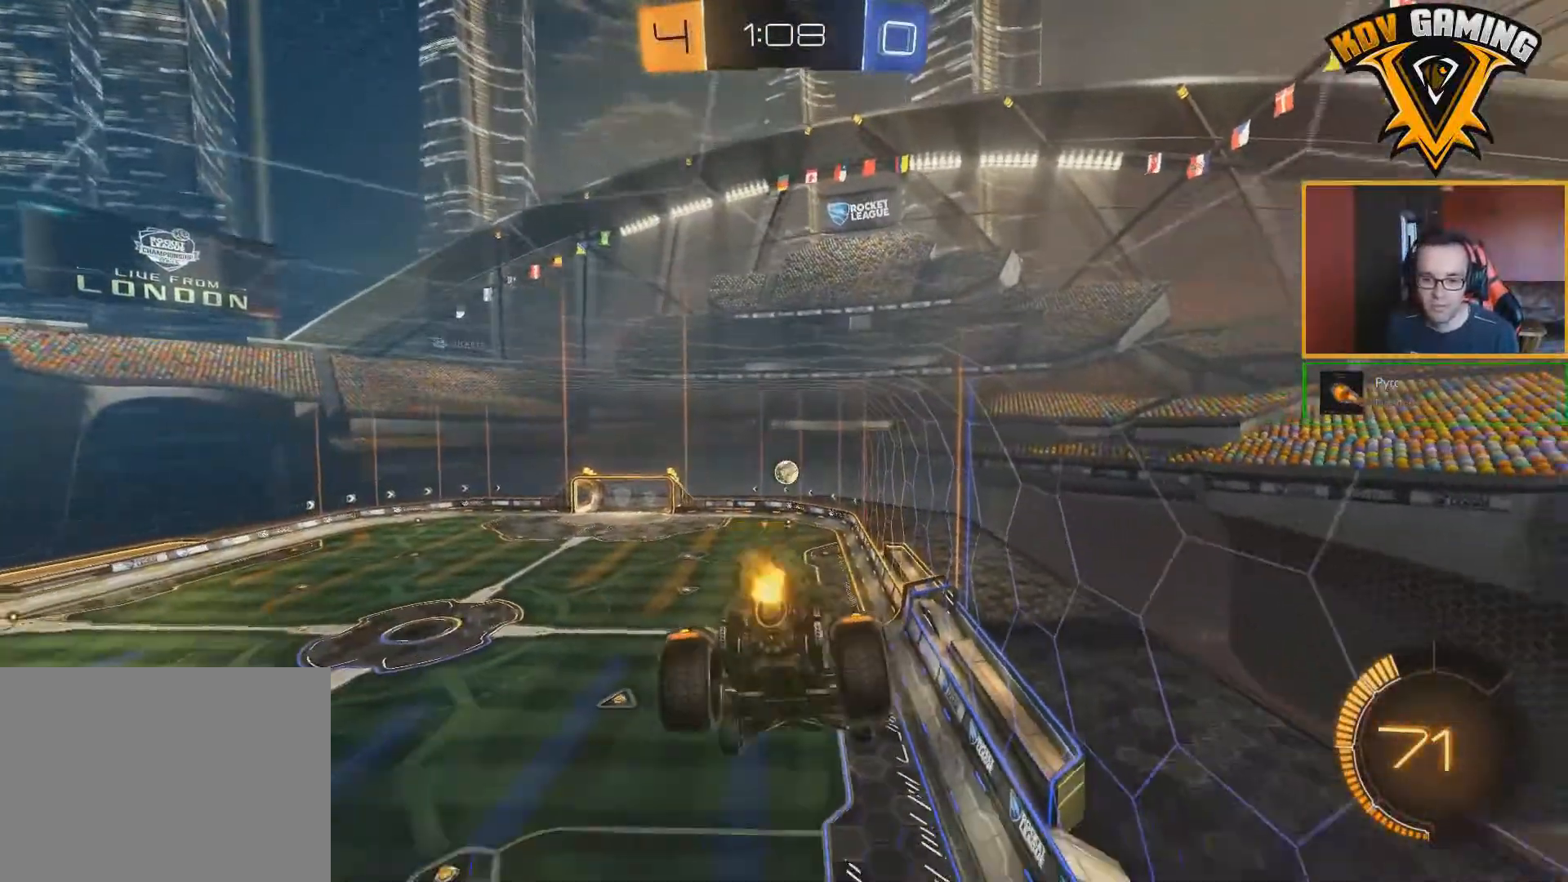
{"buttons": ["R2"], "left_stick": "center", "right_stick": "center", "events": [[317, "left_stick", "left"], [467, "left_stick", "center"]]}
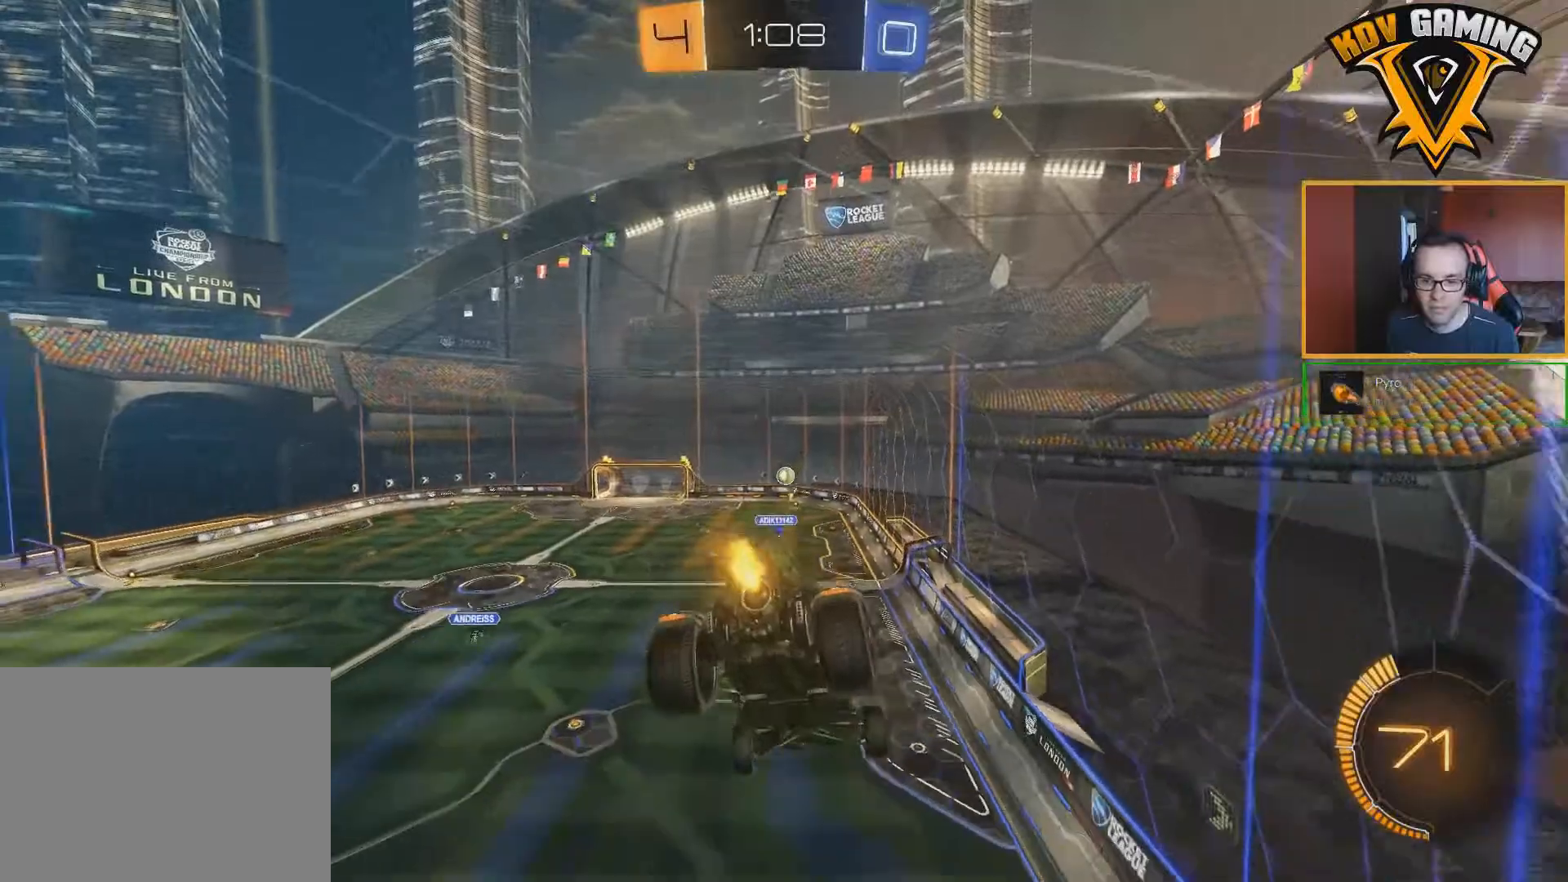
{"buttons": ["R2"], "left_stick": "center", "right_stick": "center", "events": []}
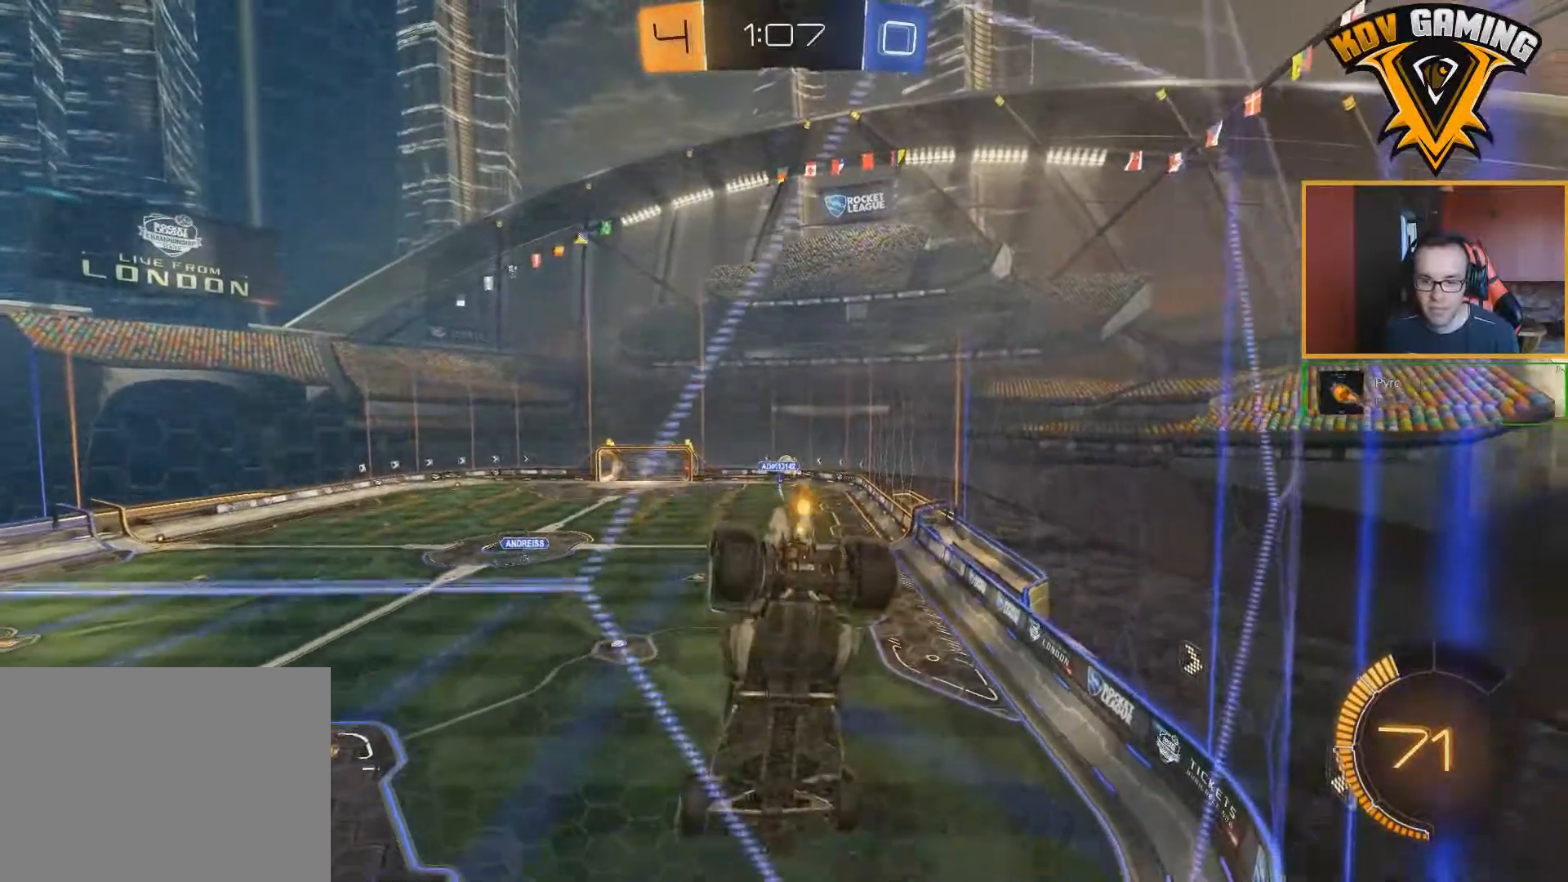
{"buttons": ["R2"], "left_stick": "down-right", "right_stick": "center", "events": [[383, "left_stick", "down-right"]]}
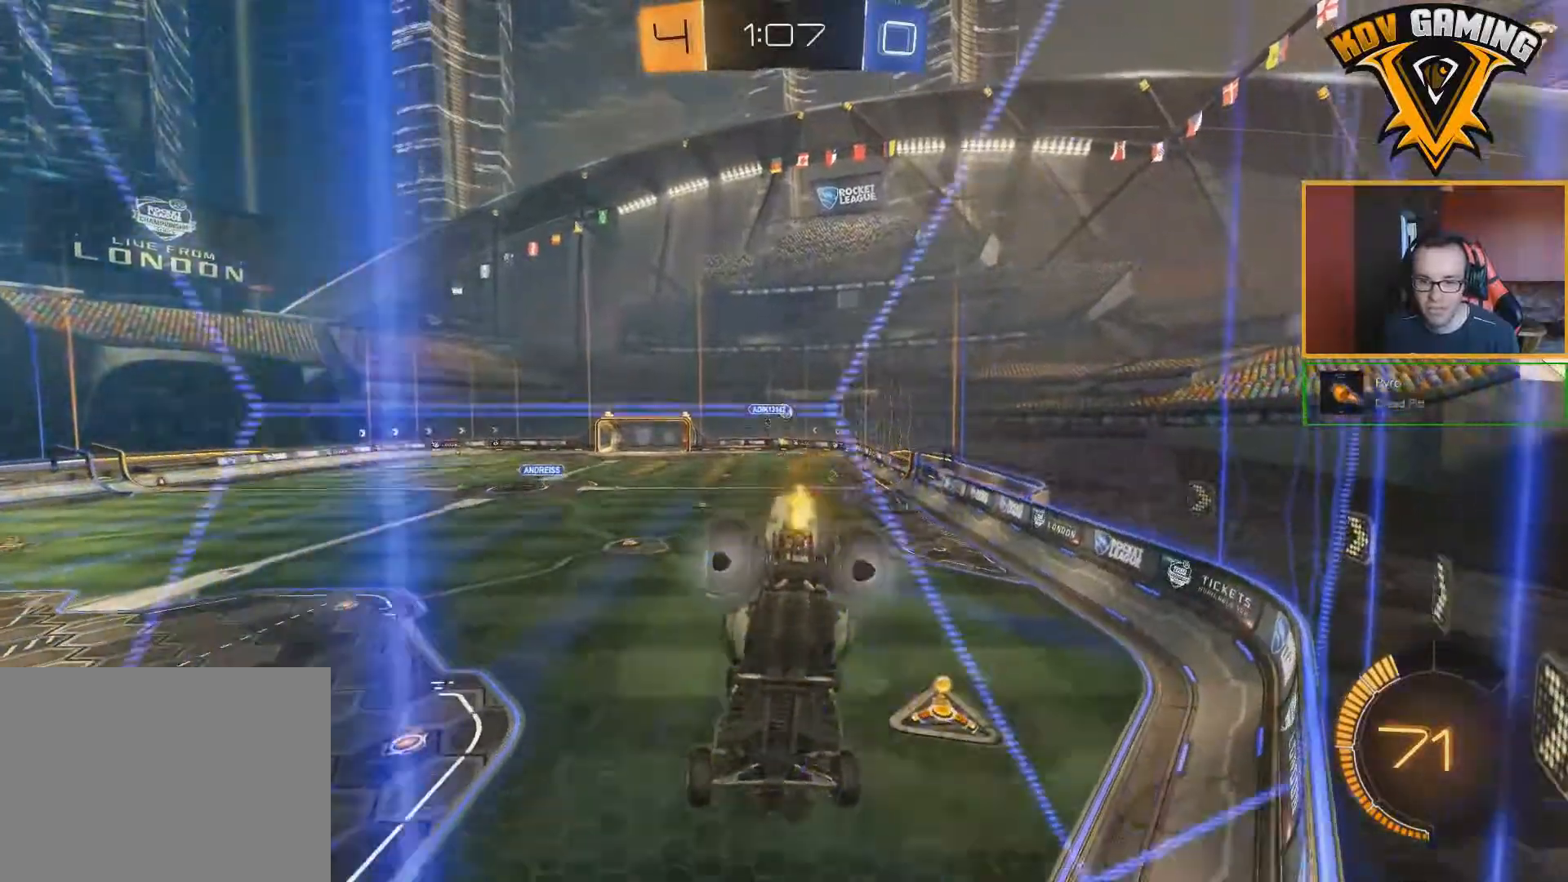
{"buttons": ["B", "R2"], "left_stick": "center", "right_stick": "center", "events": [[183, "left_stick", "center"], [200, "B", "down"]]}
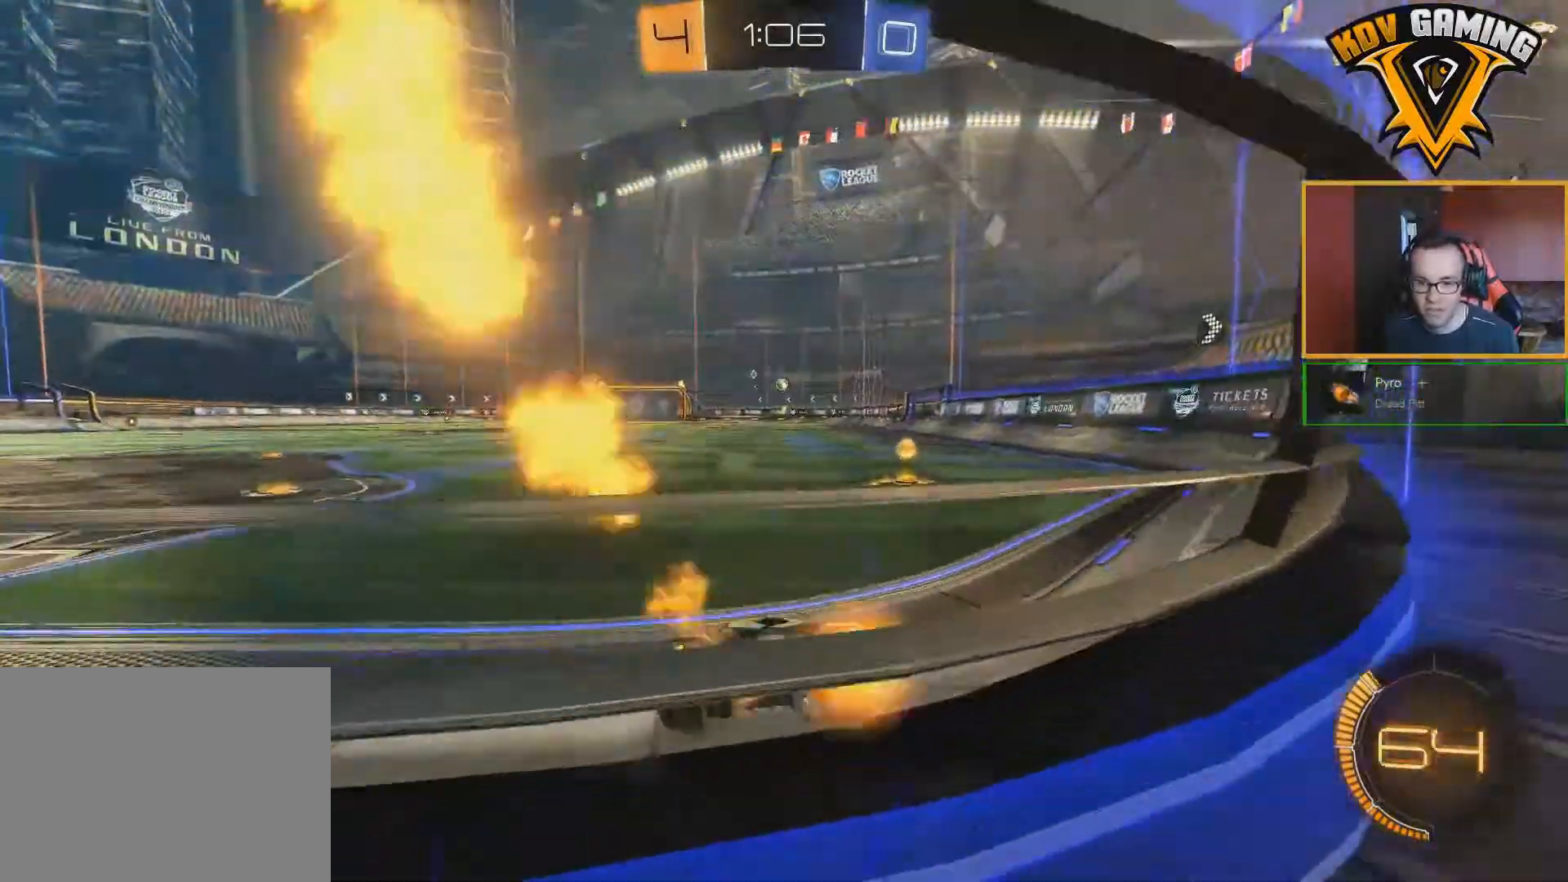
{"buttons": ["R2"], "left_stick": "center", "right_stick": "center", "events": [[300, "B", "up"]]}
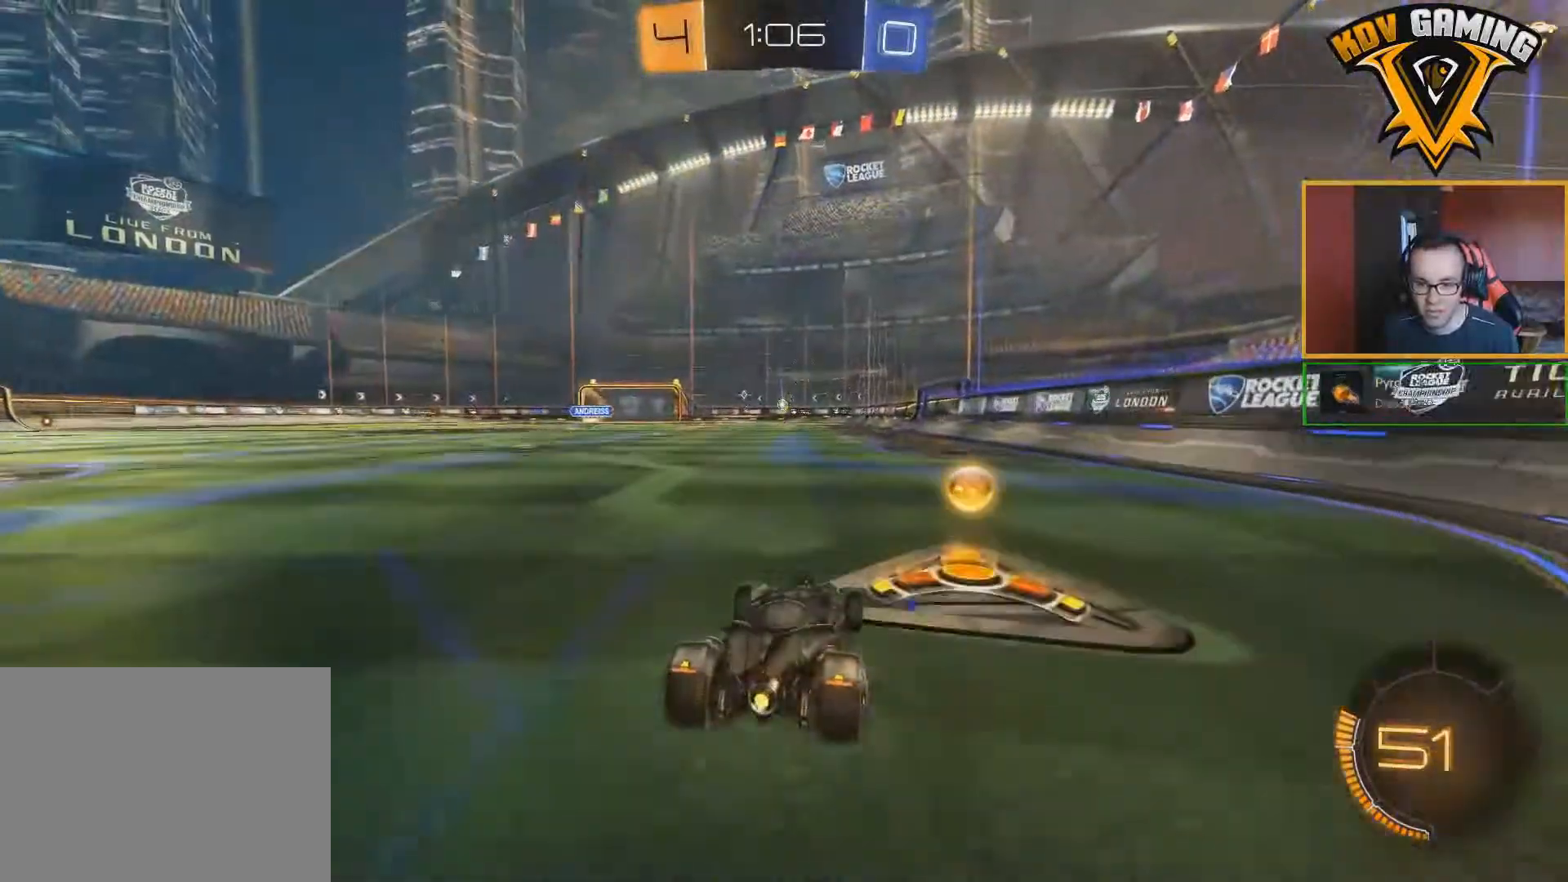
{"buttons": ["R2"], "left_stick": "center", "right_stick": "center", "events": [[83, "left_stick", "left"], [267, "left_stick", "center"]]}
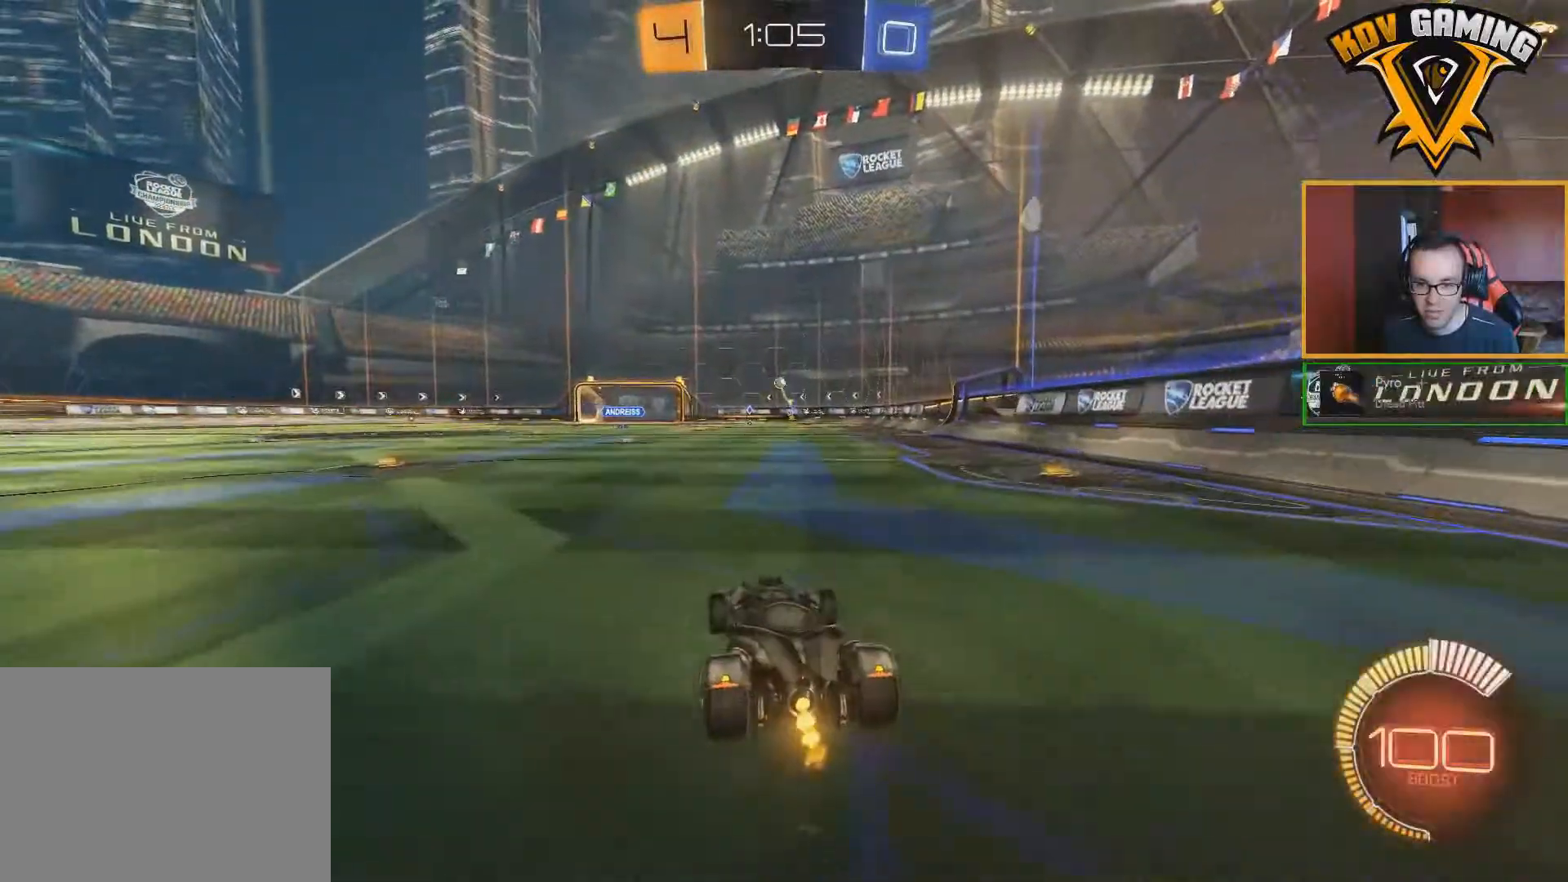
{"buttons": ["R2"], "left_stick": "center", "right_stick": "center", "events": [[183, "left_stick", "left"], [333, "left_stick", "center"]]}
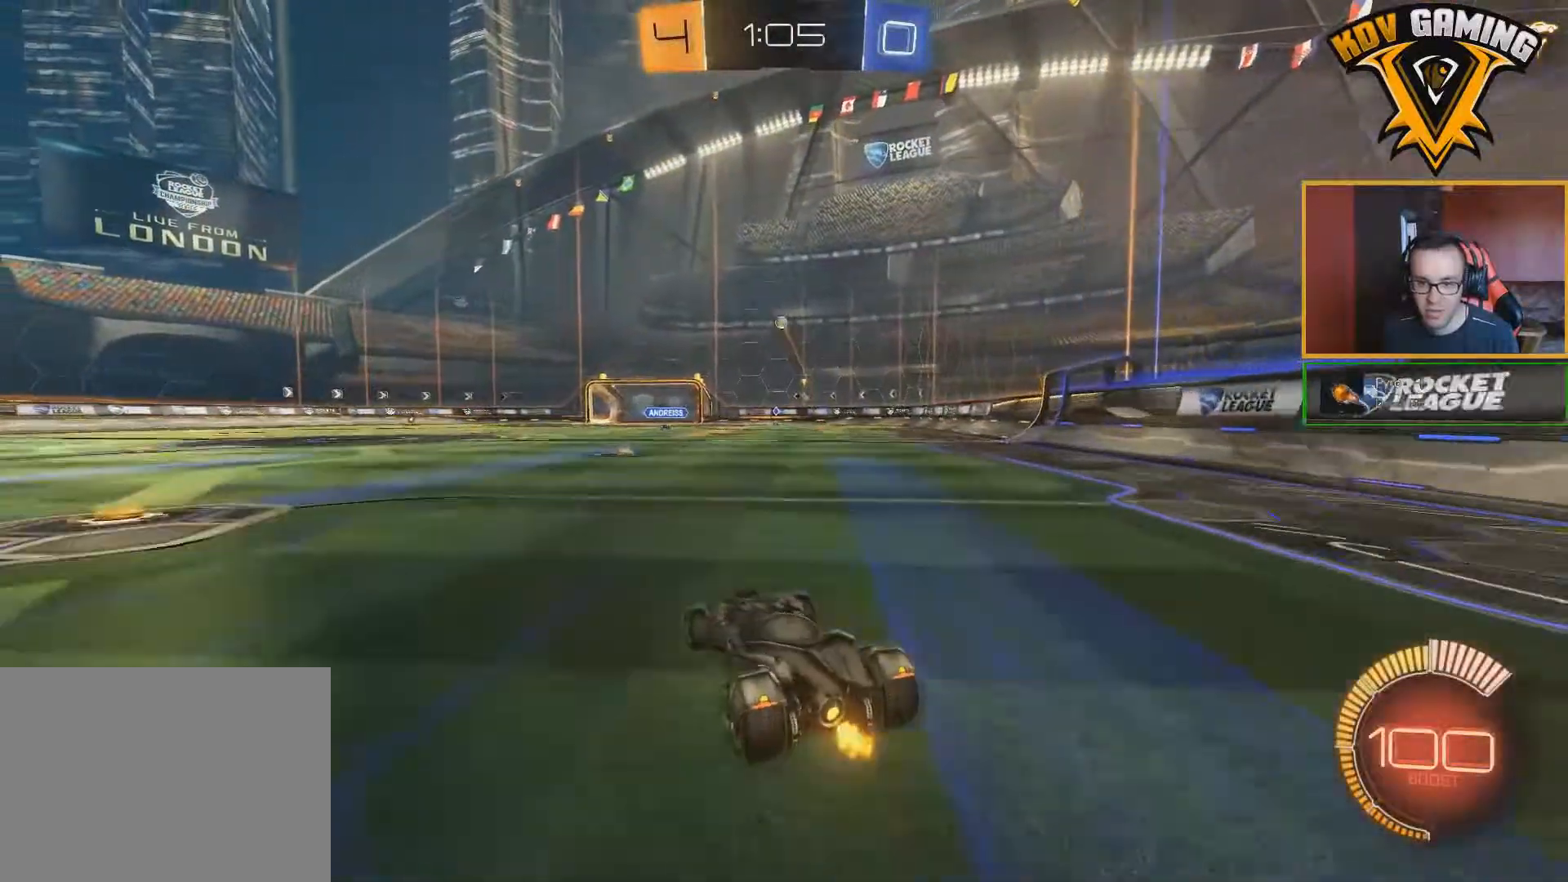
{"buttons": ["R2"], "left_stick": "center", "right_stick": "center", "events": [[233, "B", "down"], [467, "B", "up"]]}